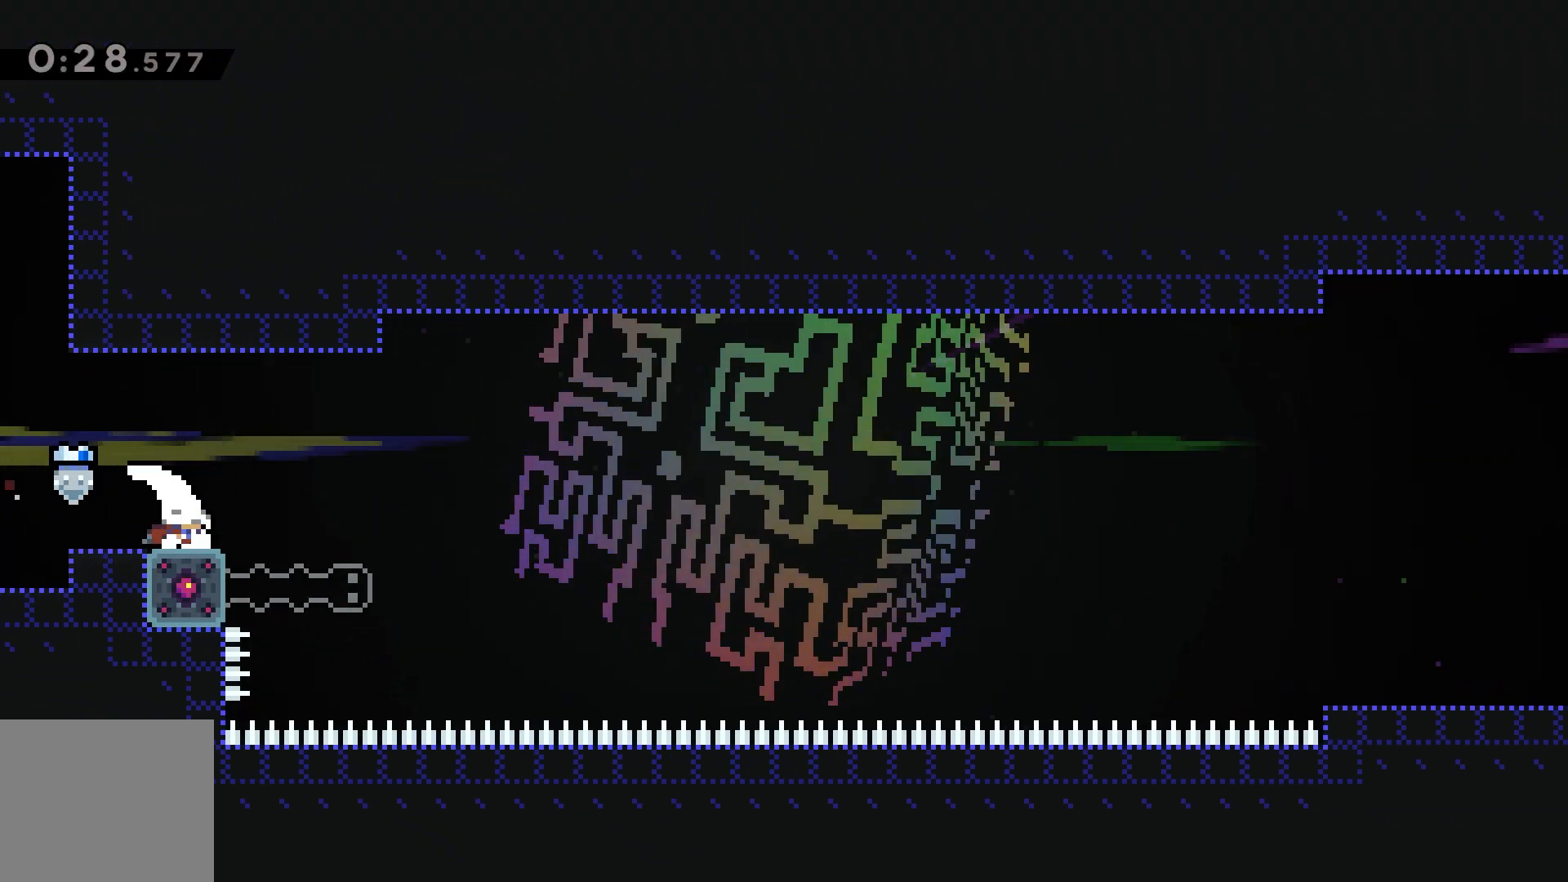
Gameplay with keyboard; each line is a JSON object with the keys held at the frame after it. "events" lists presses ("down") and releases ("up") of "dash", "demo", "down", "grab", "jump", "left", "right" and "up" between this image and that frame as [ms after this image, input, new state], when the widget could be followed in between. No other keys are recorded. Mouse input is not recorded. Key names are as the overlay labels them; some are game actions (e.g. jump) rather than physical keys.
{"keys": ["down", "right"], "events": [[133, "jump", "down"], [250, "dash", "down"], [317, "jump", "up"], [333, "dash", "up"]]}
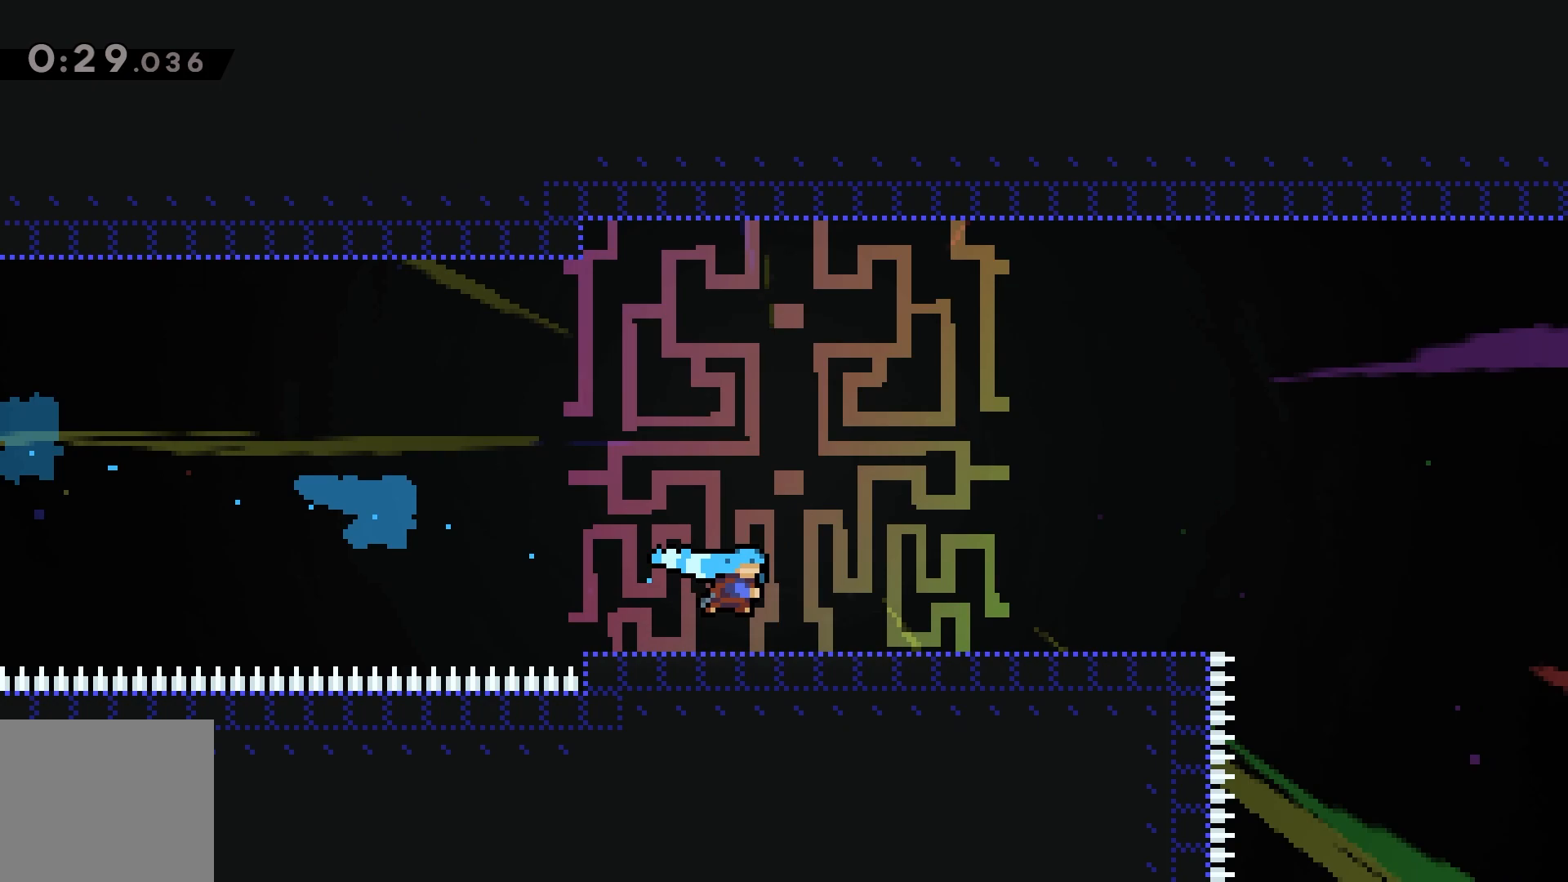
{"keys": ["jump", "right"], "events": [[117, "down", "up"], [150, "jump", "down"]]}
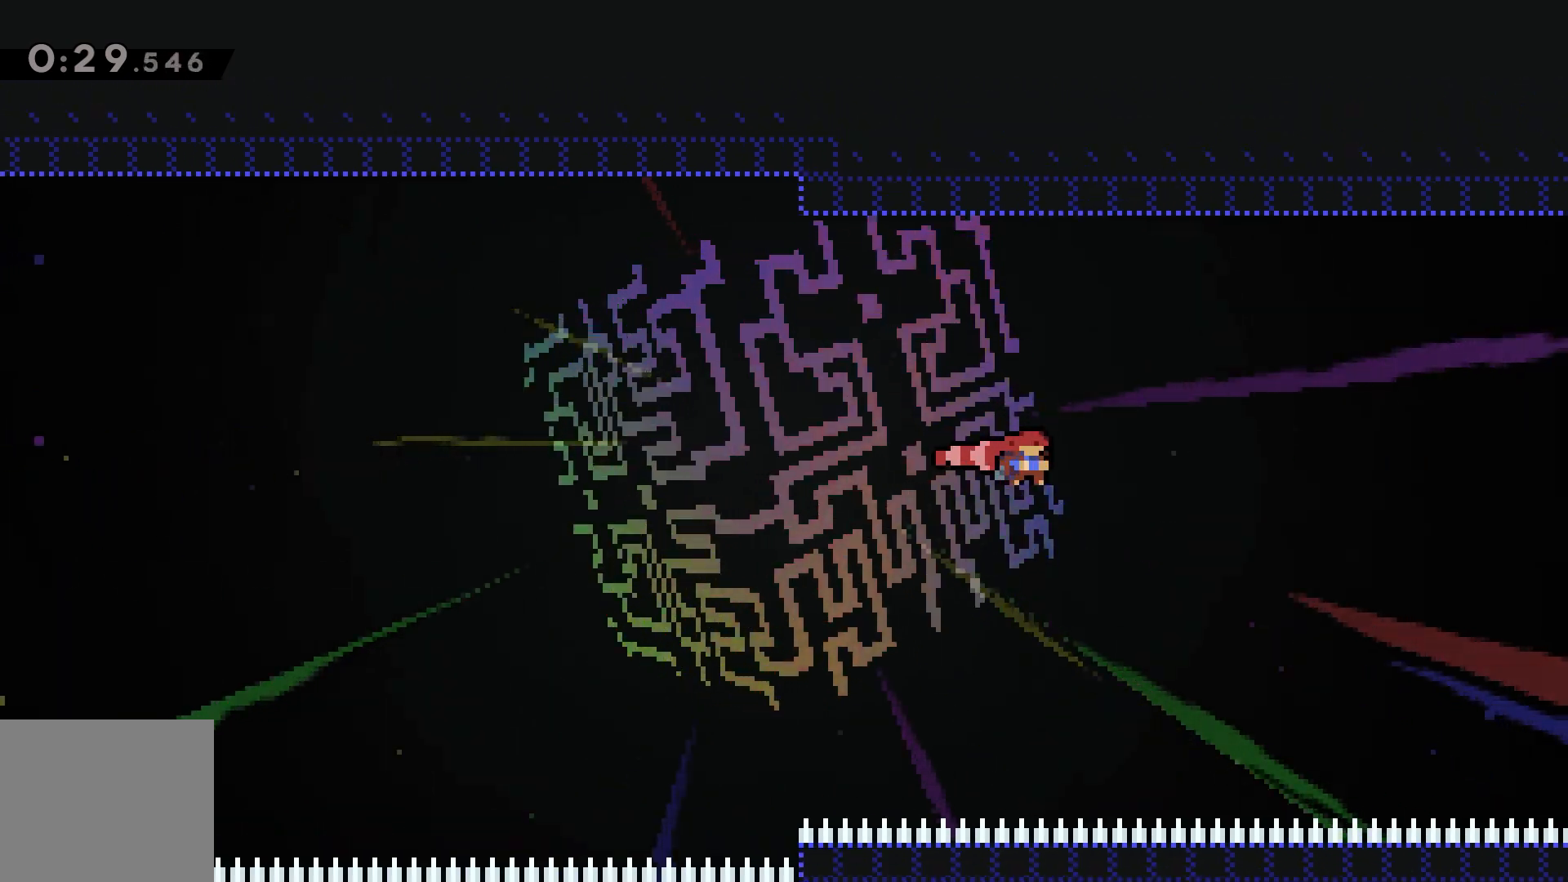
{"keys": ["grab", "up"], "events": [[117, "grab", "down"], [200, "up", "down"], [267, "jump", "up"], [283, "right", "up"]]}
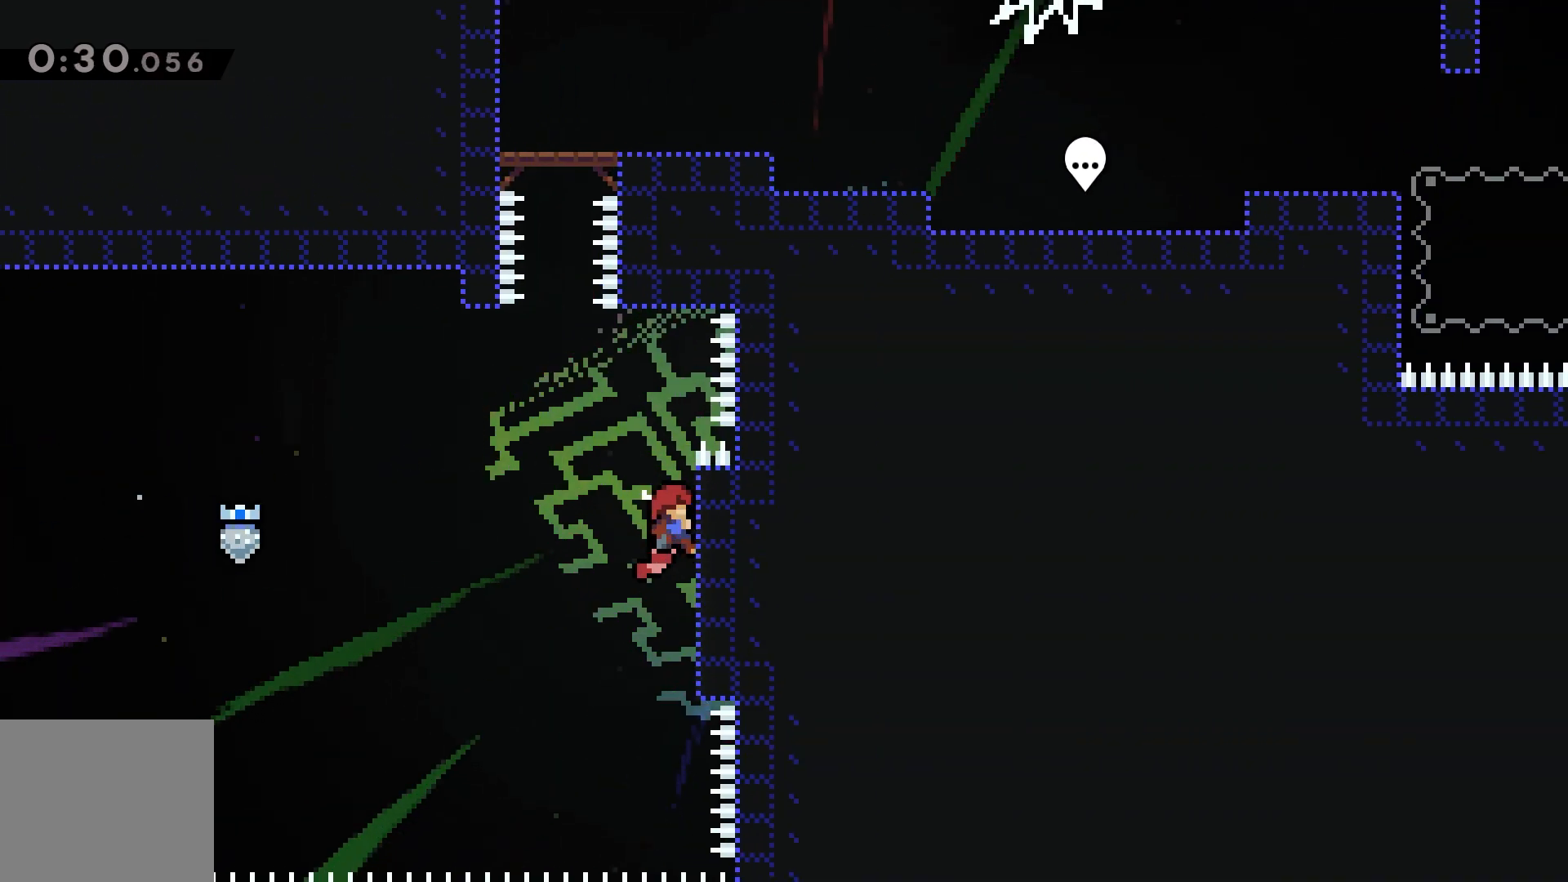
{"keys": ["up"], "events": [[200, "up", "up"], [217, "jump", "down"], [250, "left", "down"], [417, "left", "up"], [433, "grab", "up"], [450, "jump", "up"], [500, "up", "down"]]}
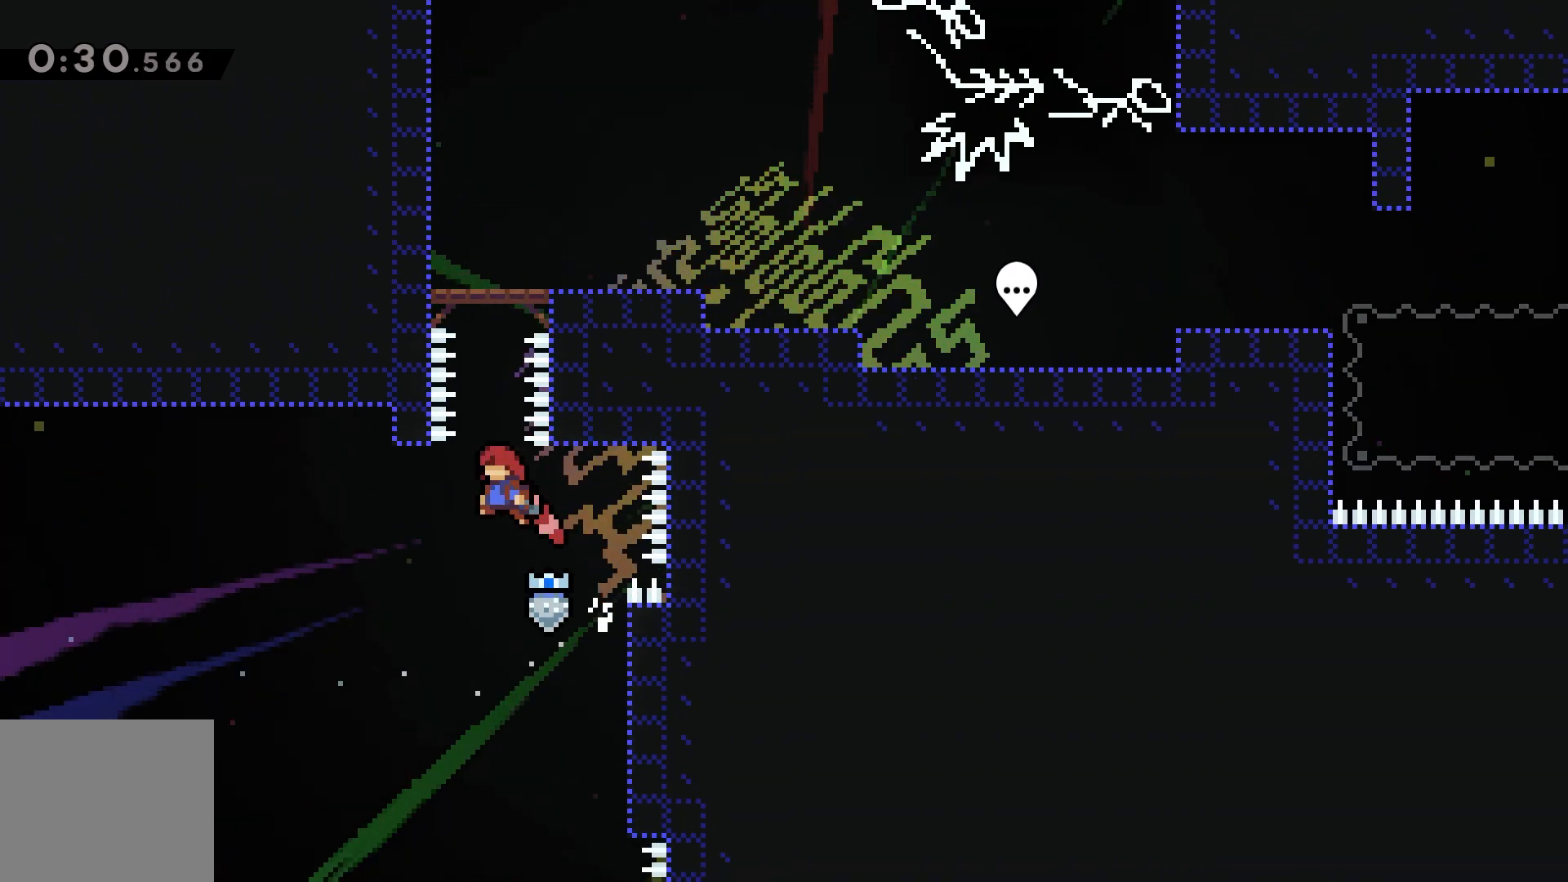
{"keys": ["right"], "events": [[17, "dash", "down"], [83, "dash", "up"], [200, "up", "up"], [300, "right", "down"]]}
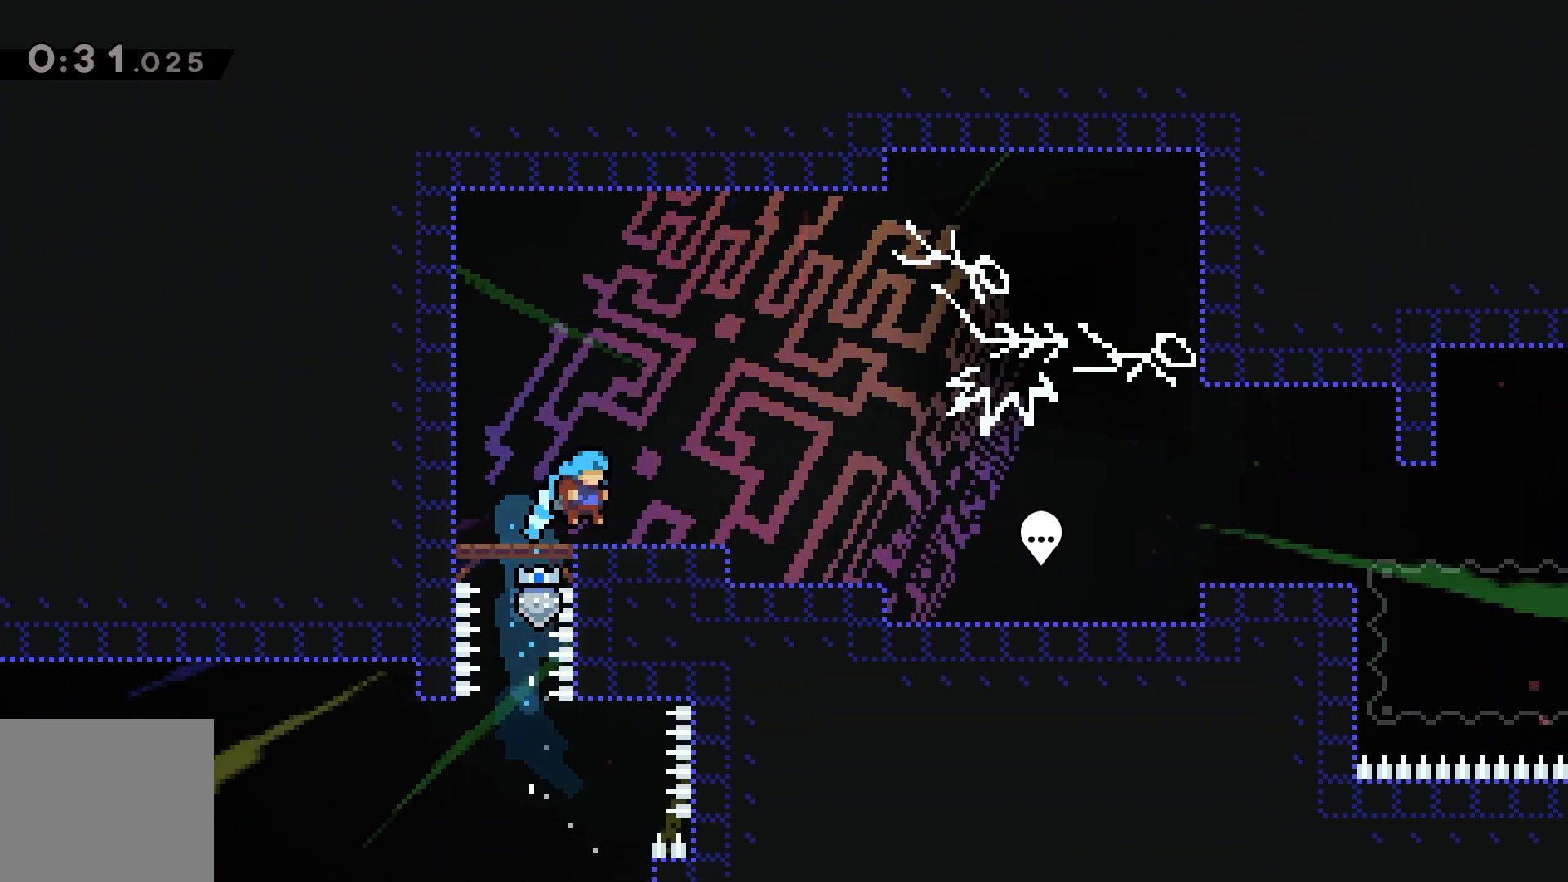
{"keys": ["right"], "events": [[283, "jump", "down"], [367, "jump", "up"]]}
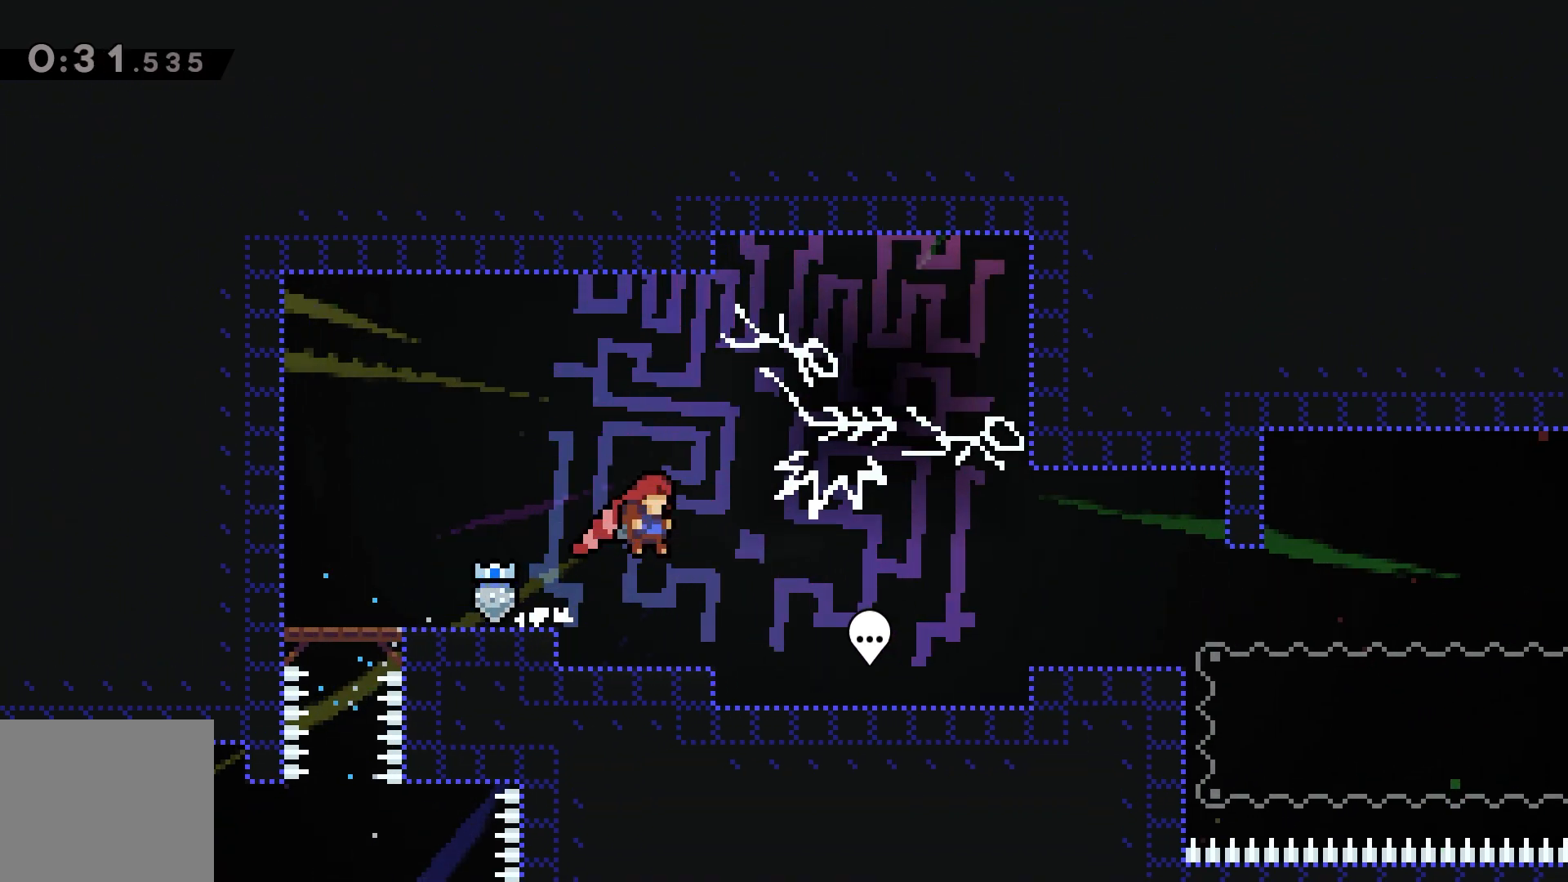
{"keys": ["jump", "right"], "events": [[50, "right", "up"], [100, "right", "down"], [283, "jump", "down"]]}
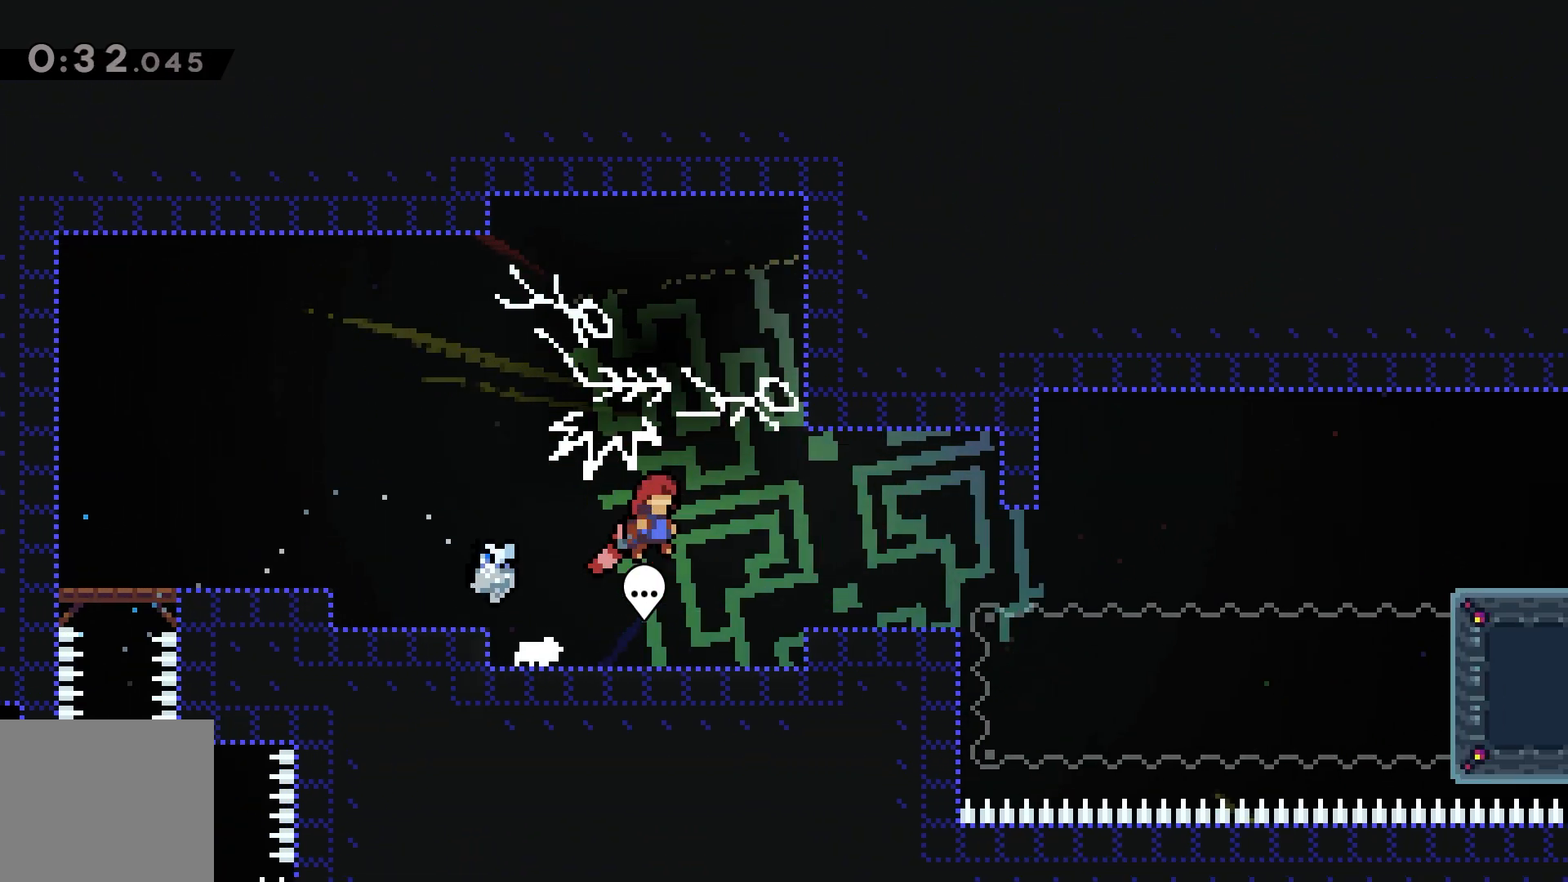
{"keys": [], "events": [[433, "jump", "up"], [500, "right", "up"]]}
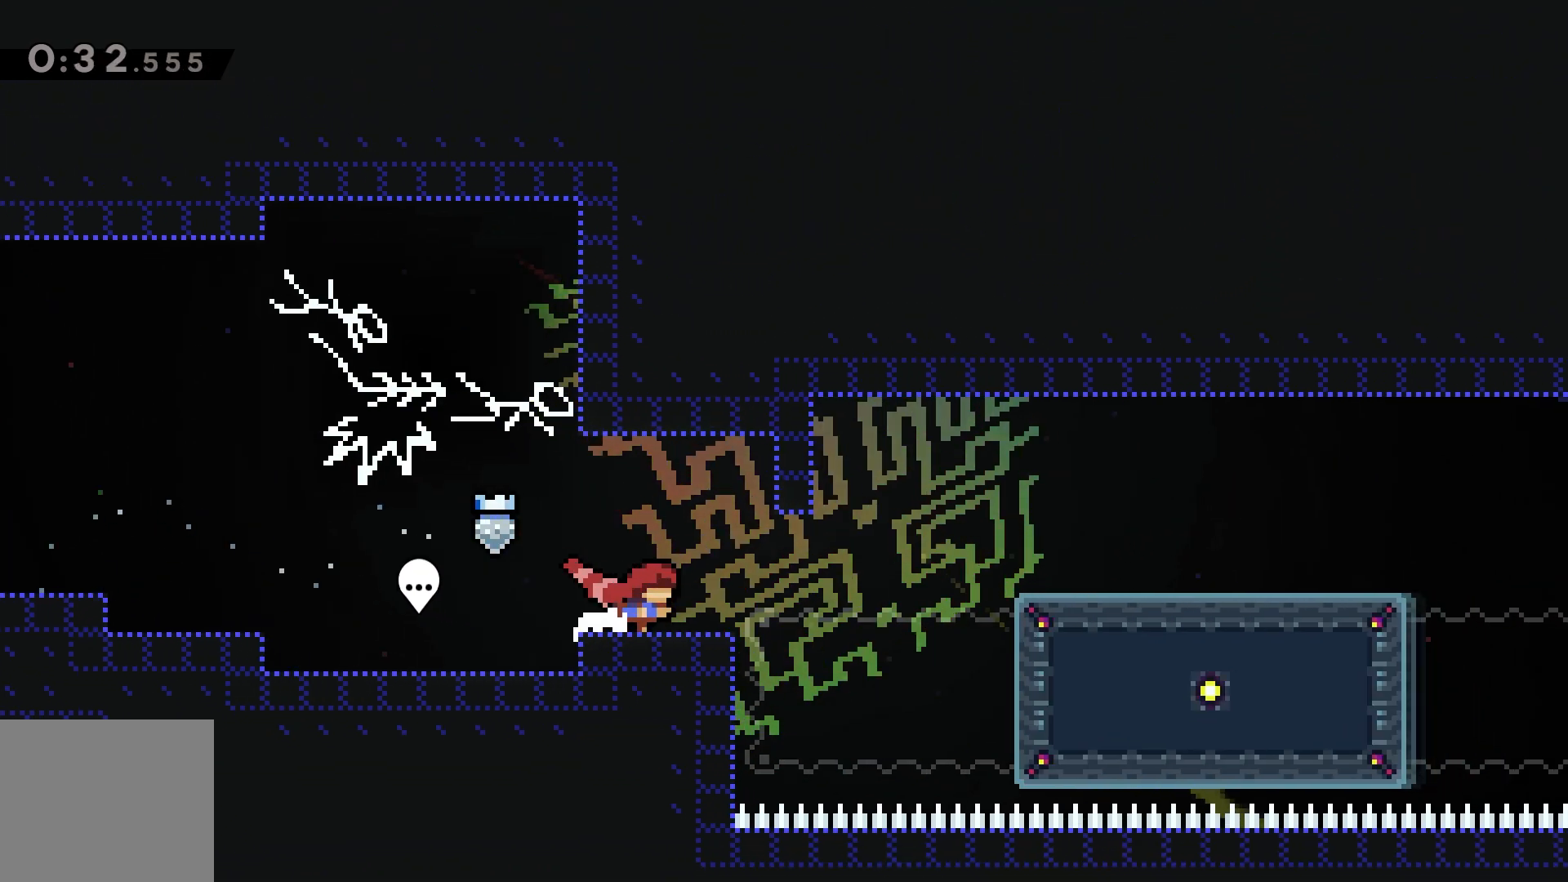
{"keys": ["right"], "events": [[283, "right", "down"], [300, "jump", "down"], [417, "jump", "up"]]}
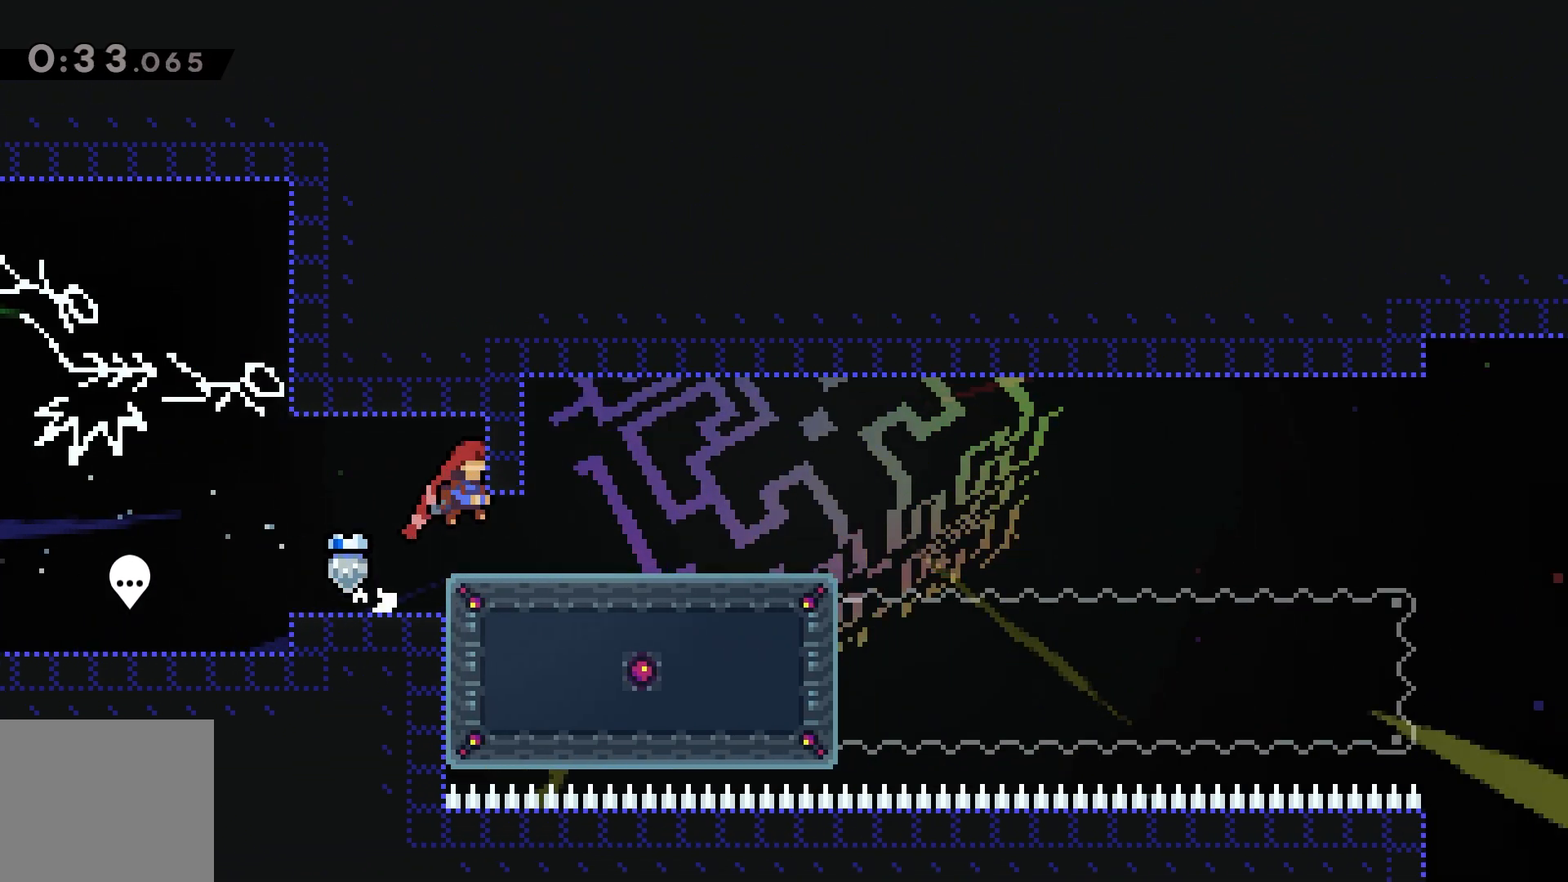
{"keys": ["dash", "down", "right"], "events": [[33, "right", "up"], [367, "down", "down"], [383, "right", "down"], [400, "dash", "down"]]}
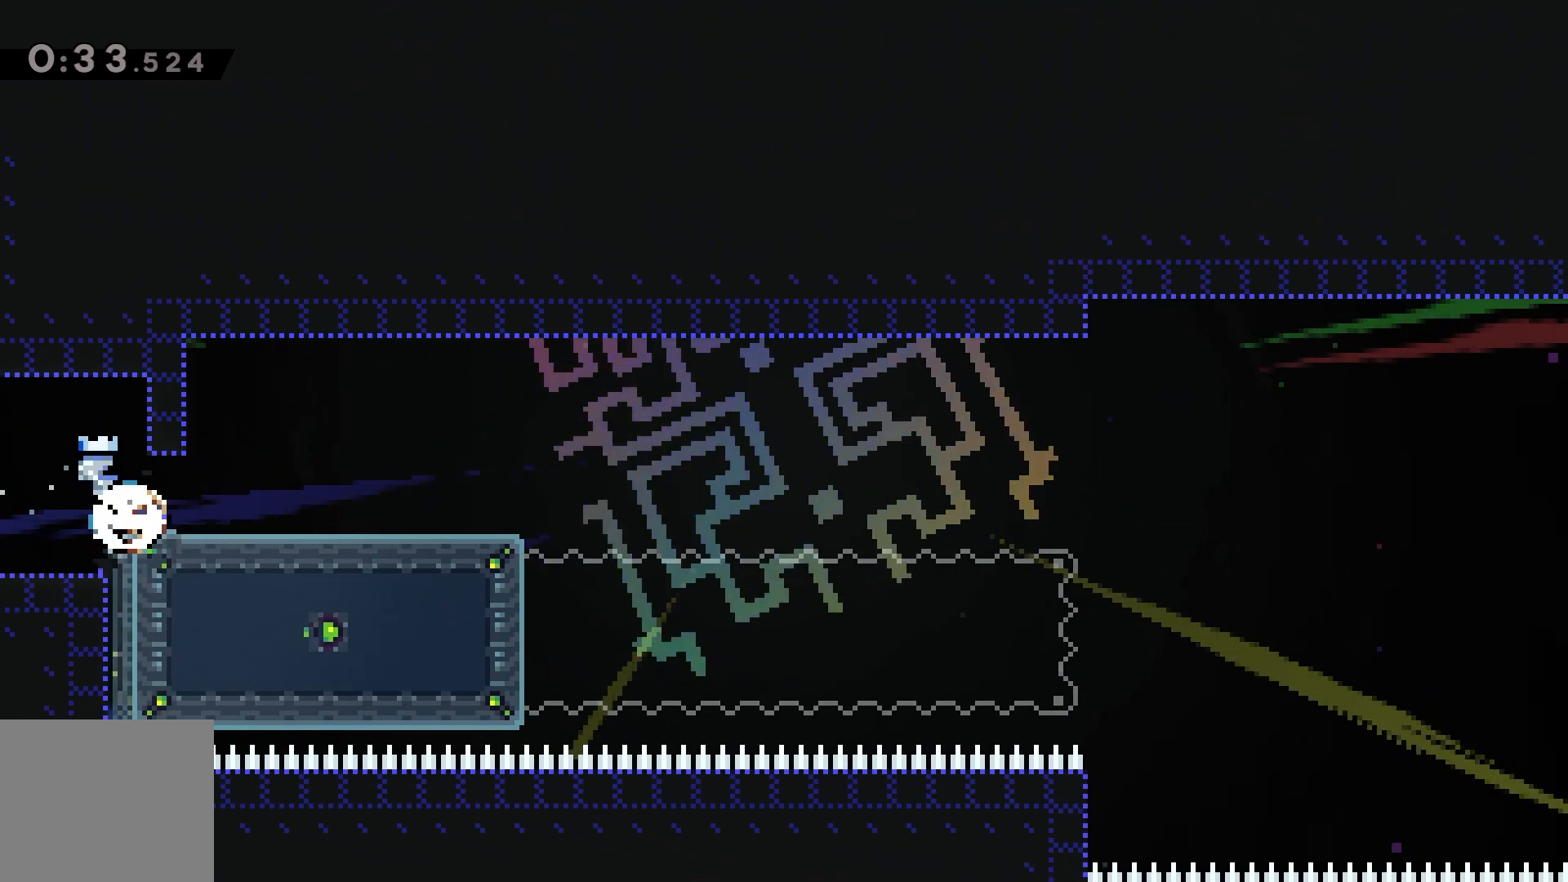
{"keys": ["down", "right"]}
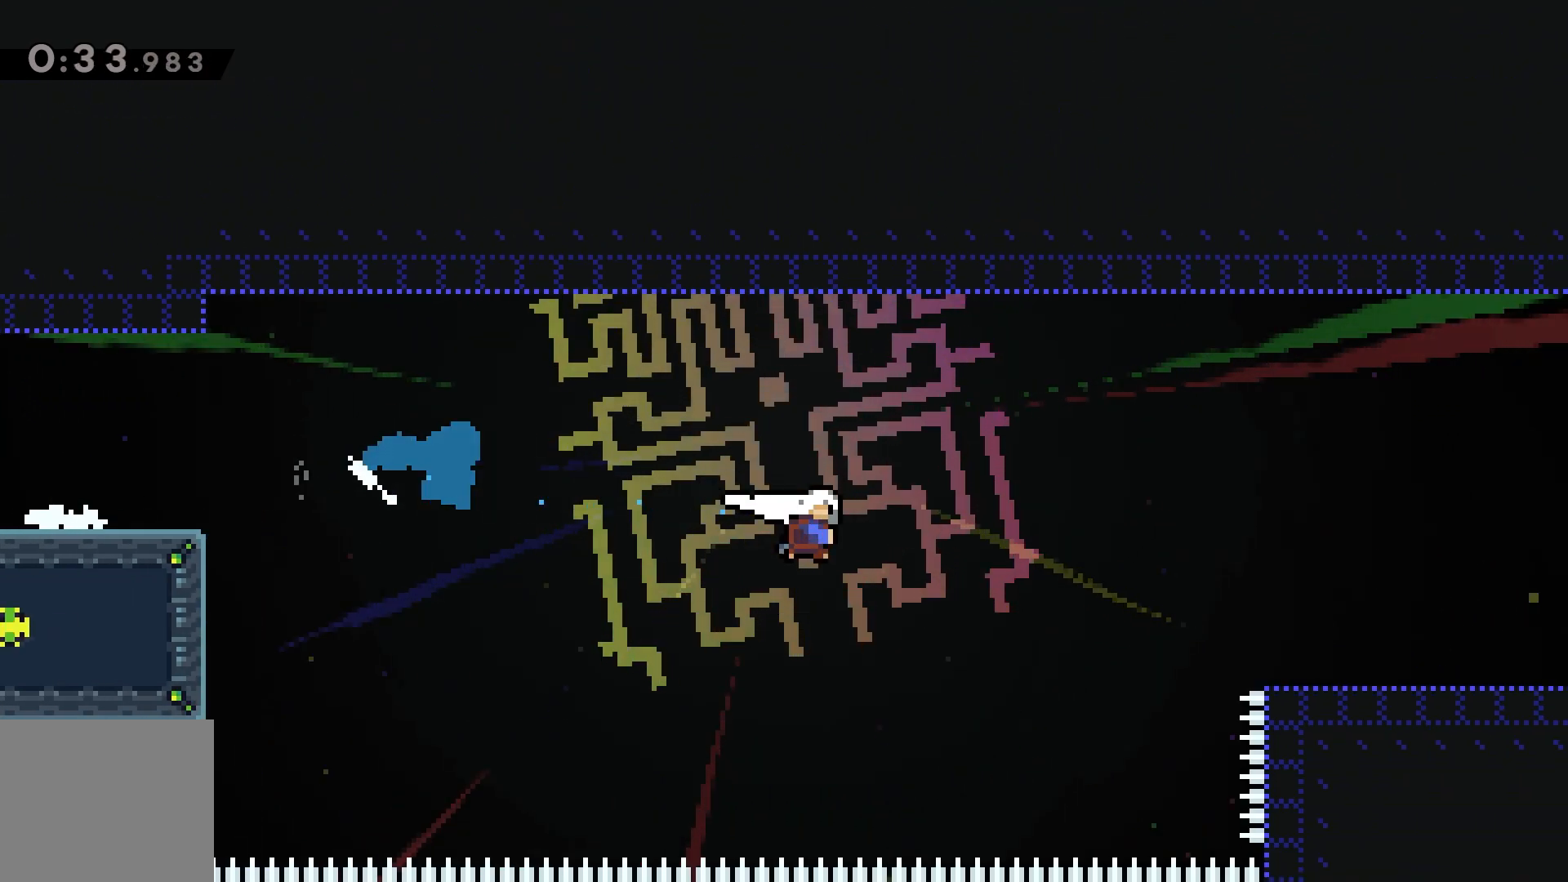
{"keys": ["jump", "right"], "events": [[150, "jump", "down"], [233, "down", "up"]]}
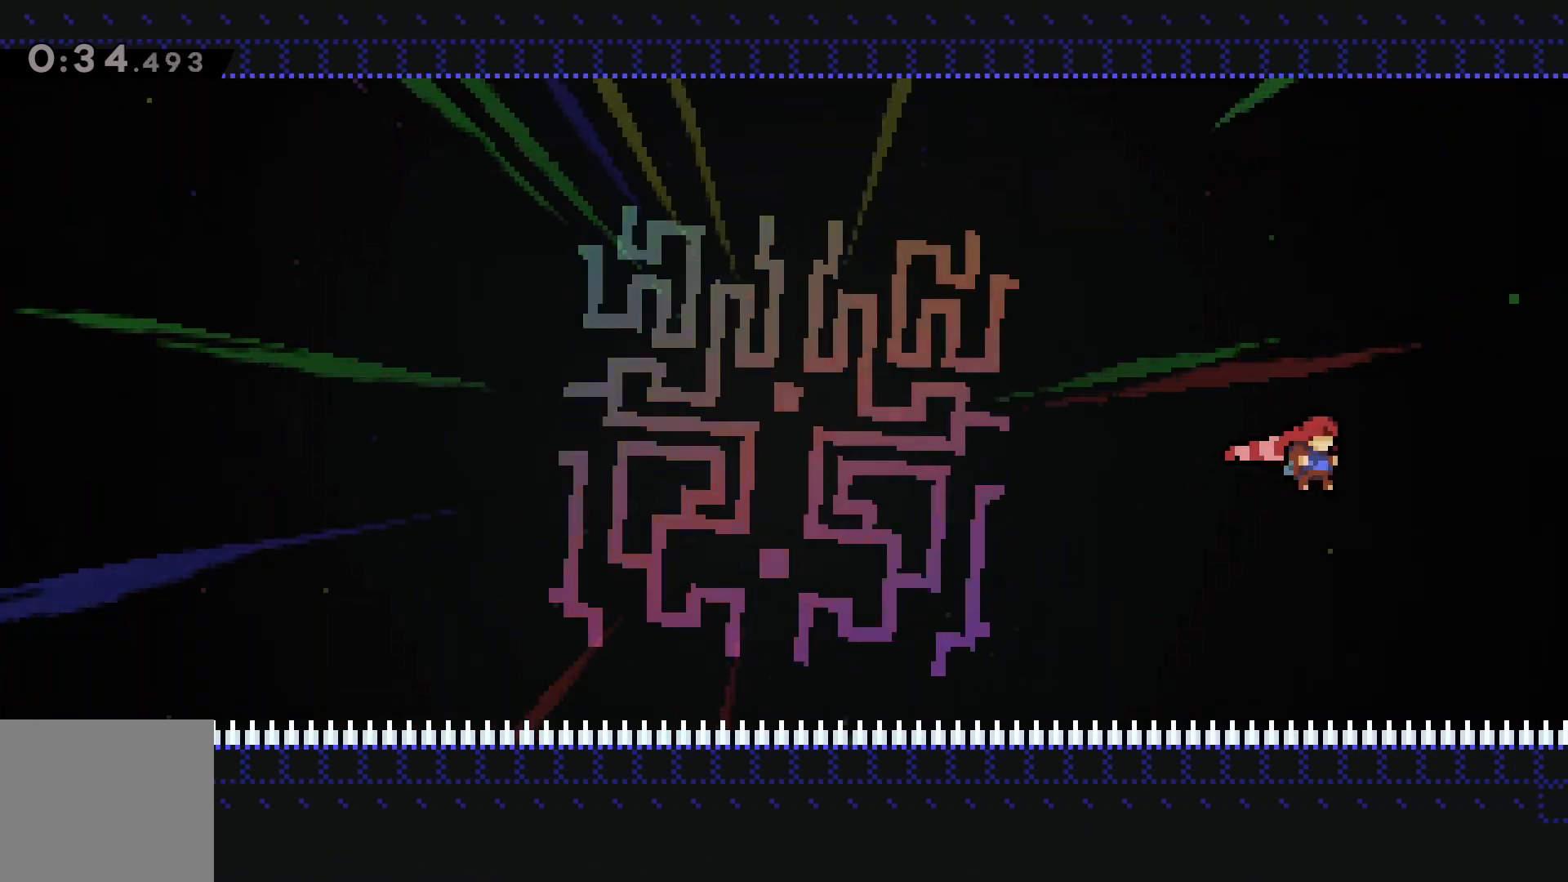
{"keys": ["grab", "right", "up"], "events": [[117, "grab", "down"], [200, "up", "down"], [267, "jump", "up"]]}
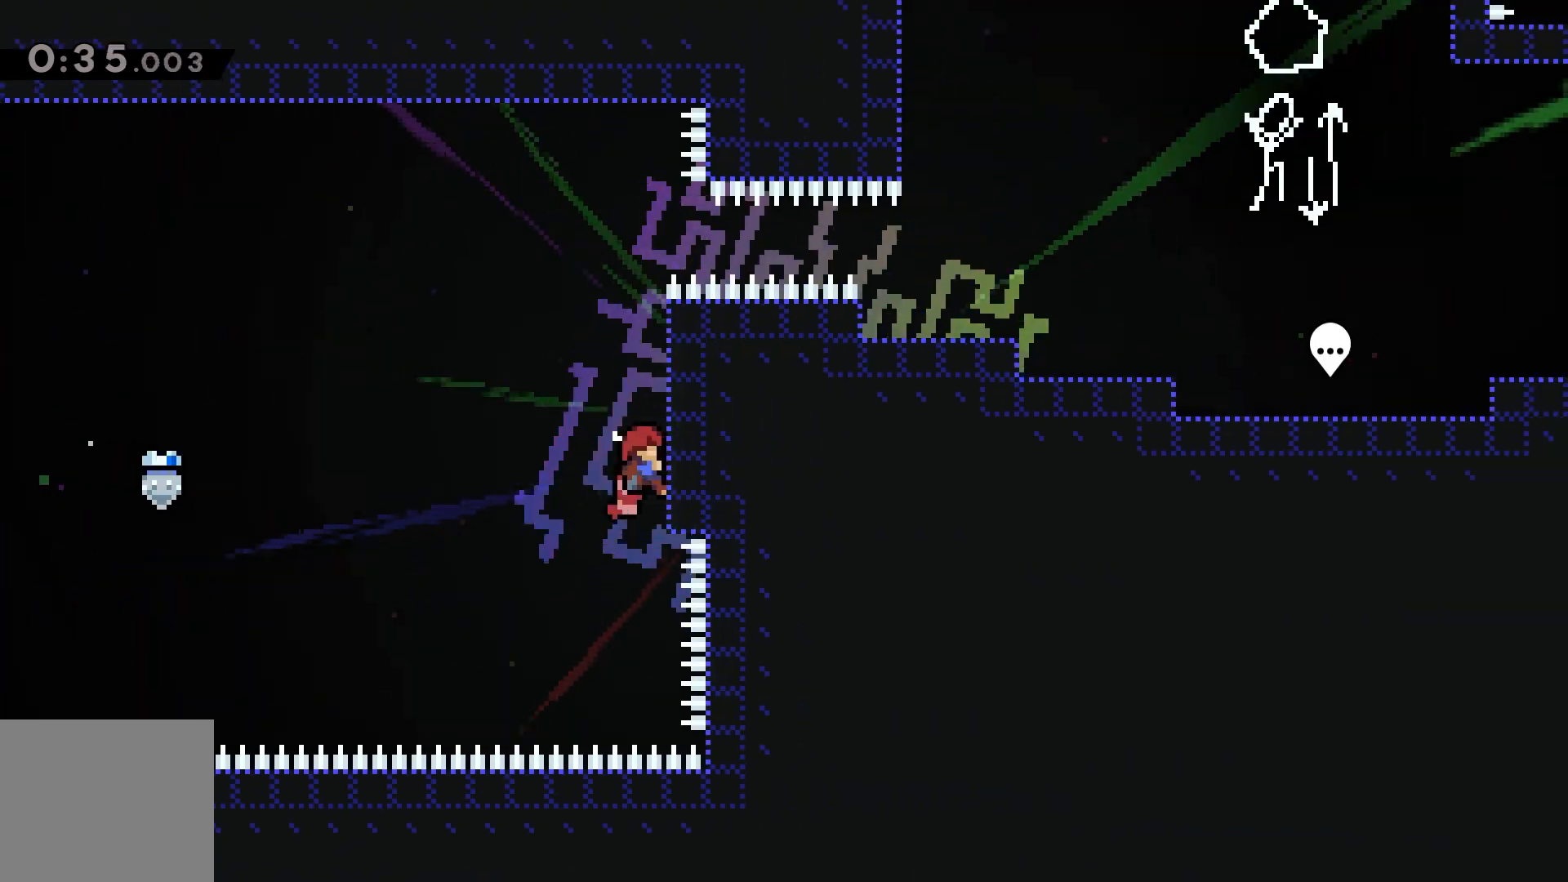
{"keys": ["grab", "jump", "right", "up"], "events": [[500, "jump", "down"]]}
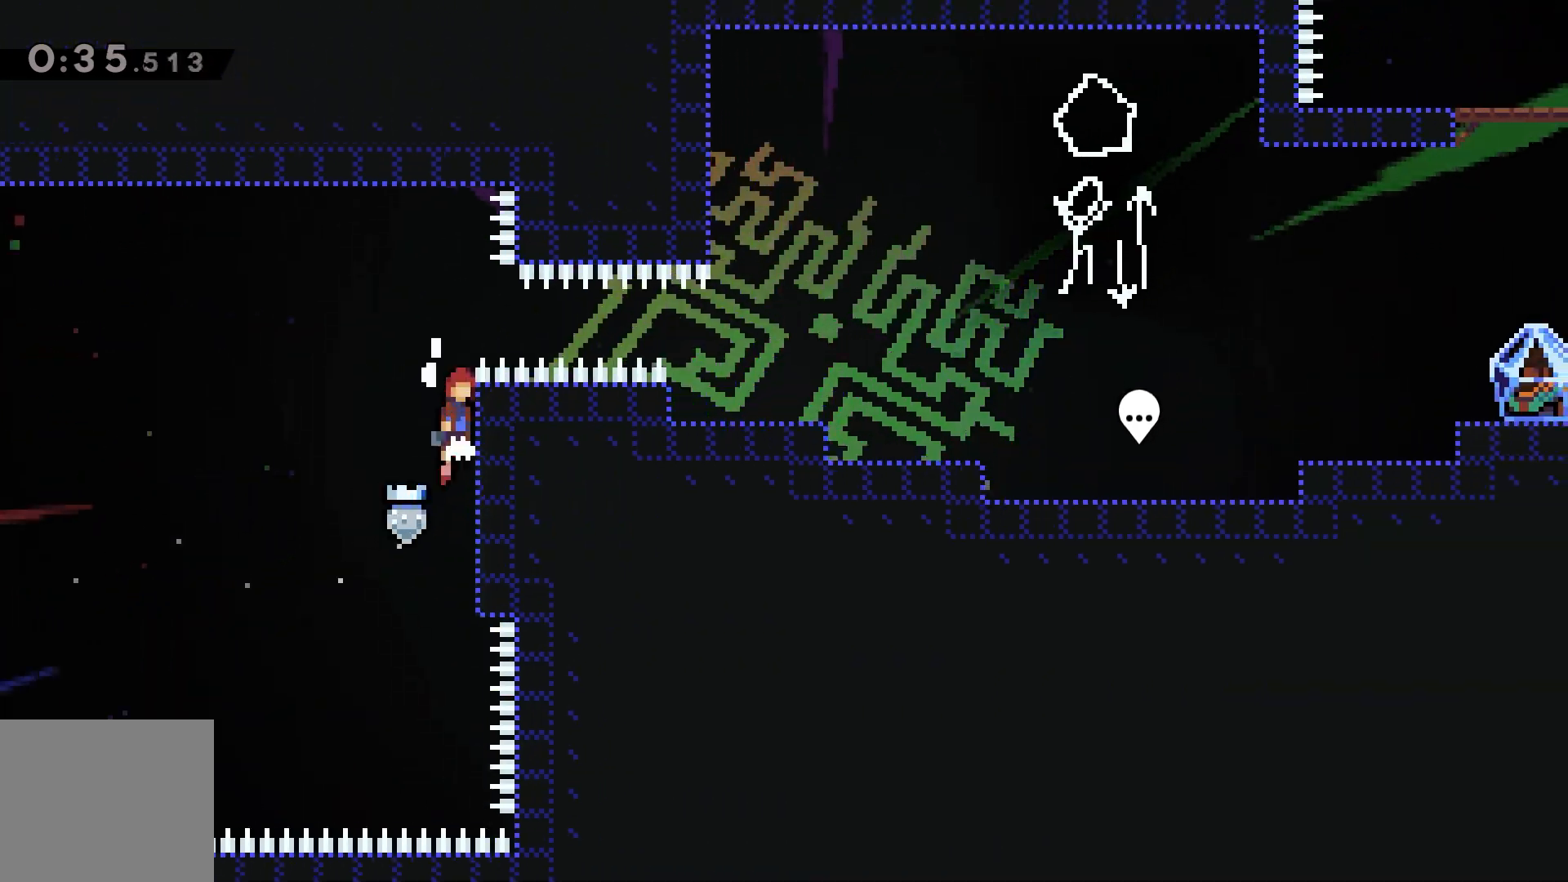
{"keys": ["right"], "events": [[150, "up", "up"], [233, "grab", "up"], [233, "jump", "up"], [267, "dash", "down"], [300, "dash", "up"]]}
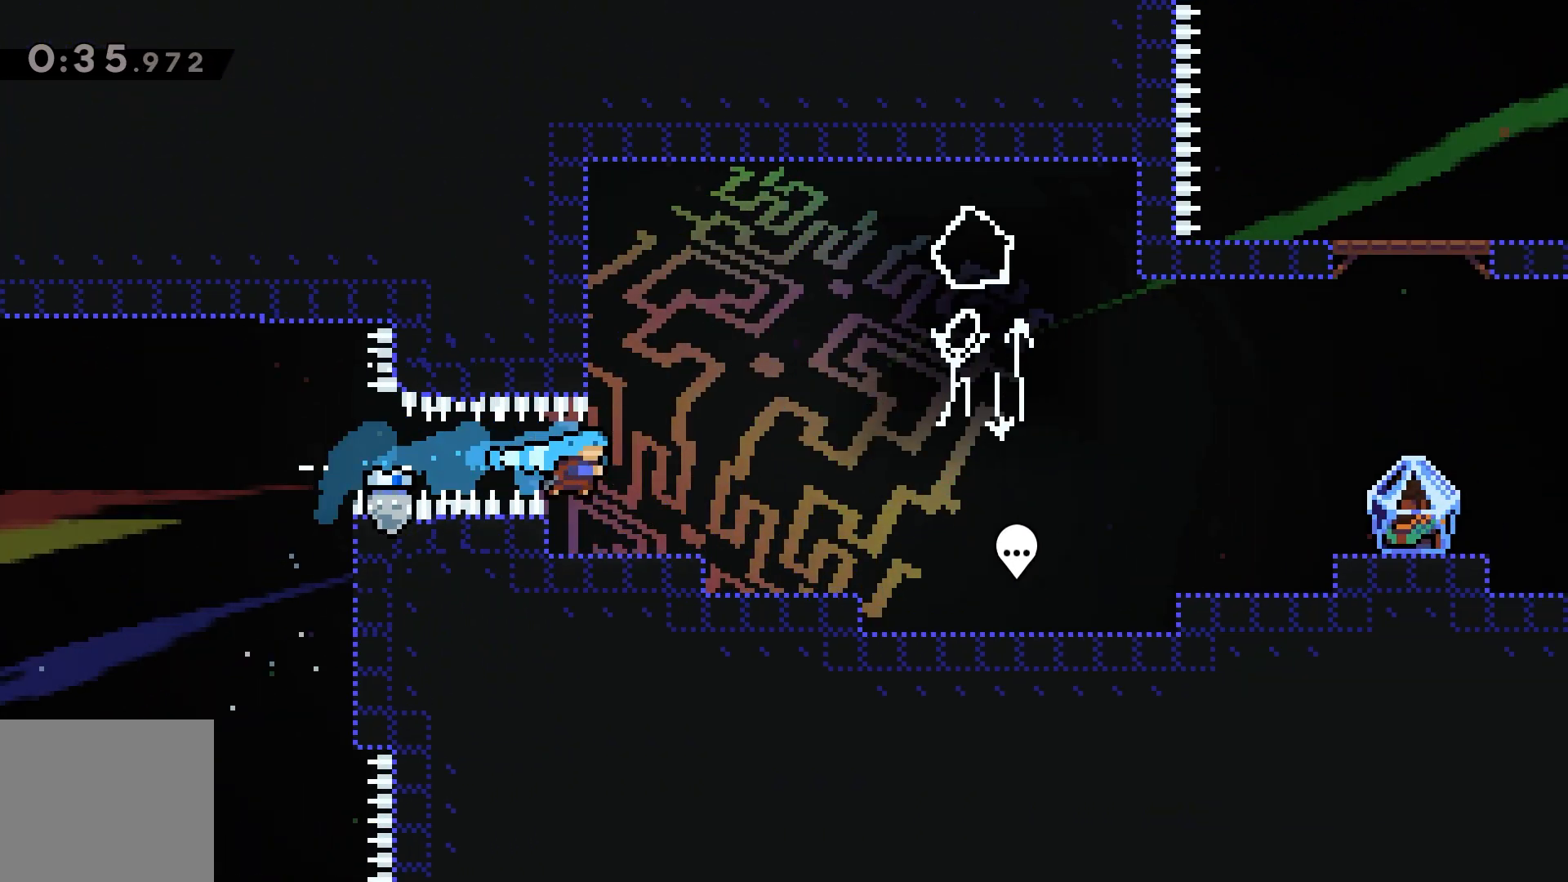
{"keys": ["right"], "events": [[250, "jump", "down"], [367, "jump", "up"]]}
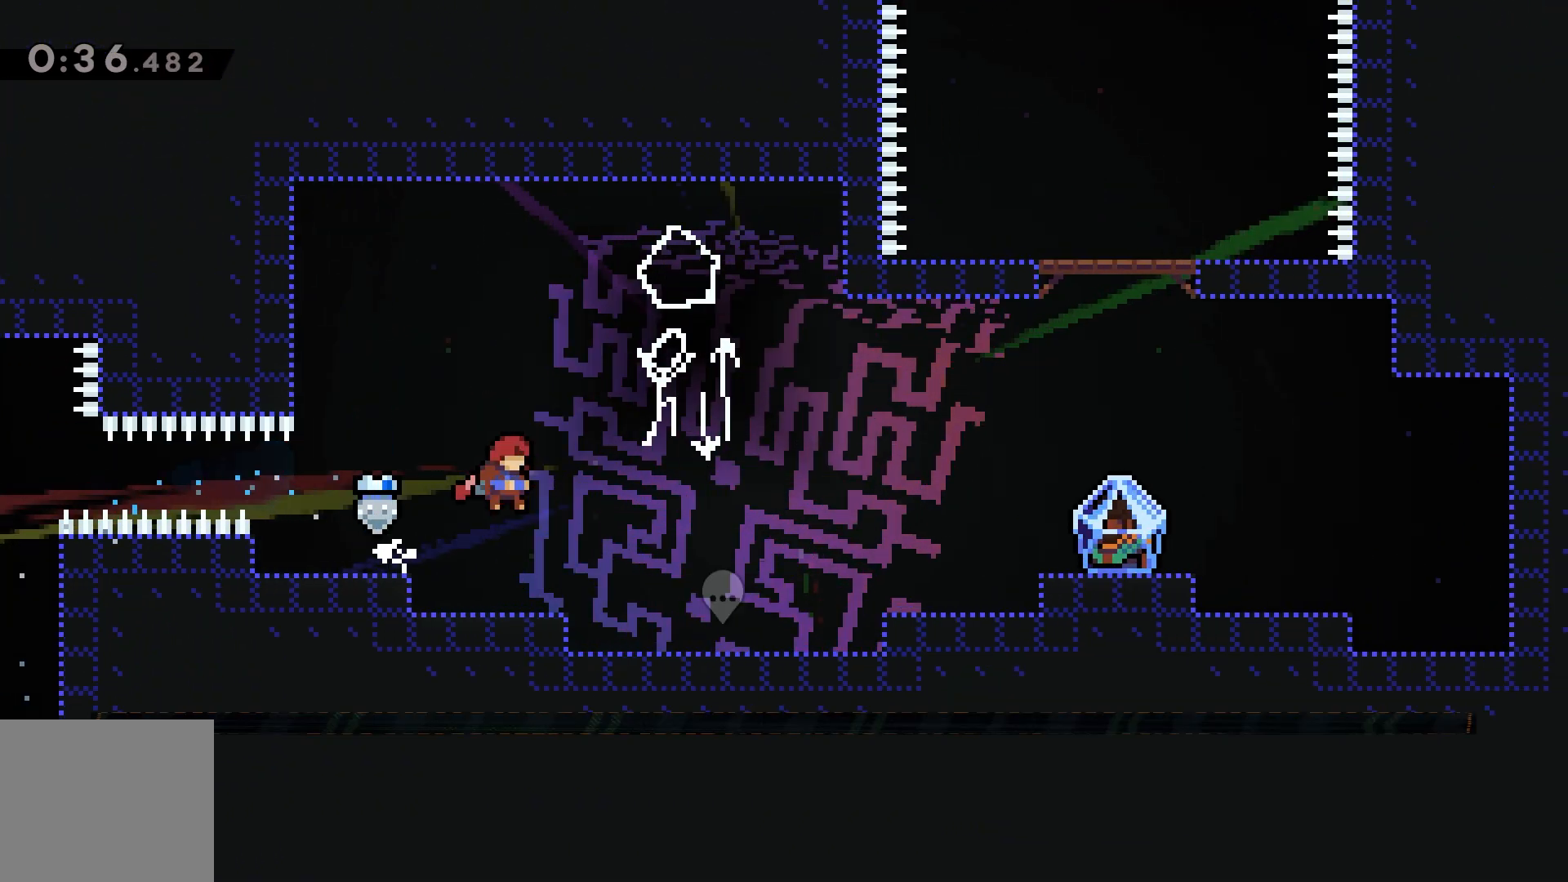
{"keys": [], "events": [[233, "right", "up"]]}
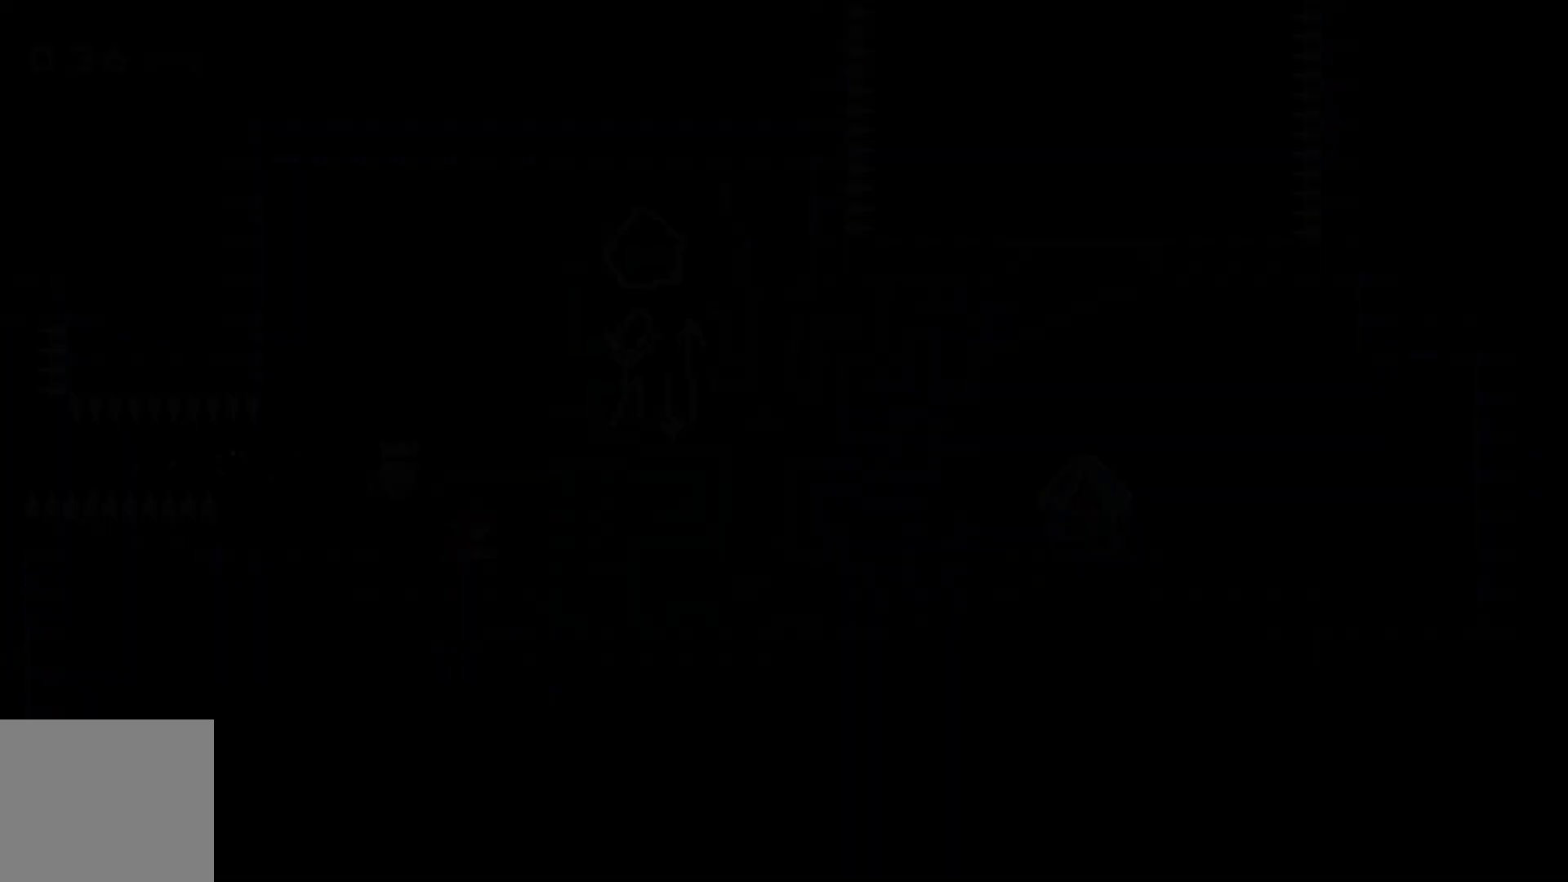
{"keys": ["jump", "right"], "events": [[333, "right", "down"], [500, "jump", "down"]]}
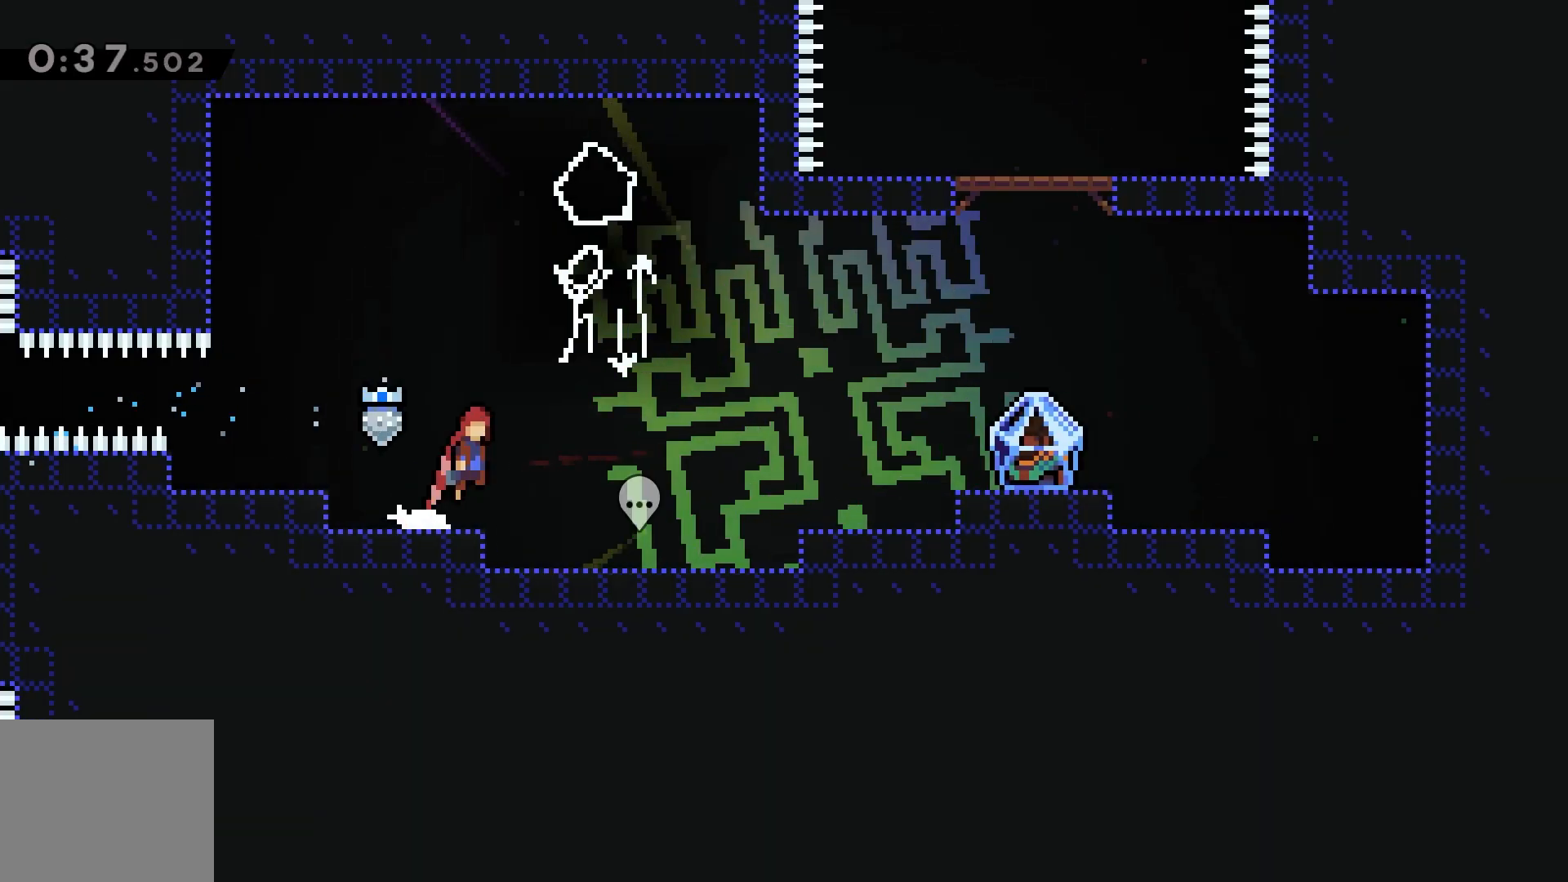
{"keys": ["right"], "events": [[167, "dash", "down"], [200, "dash", "up"], [200, "jump", "up"]]}
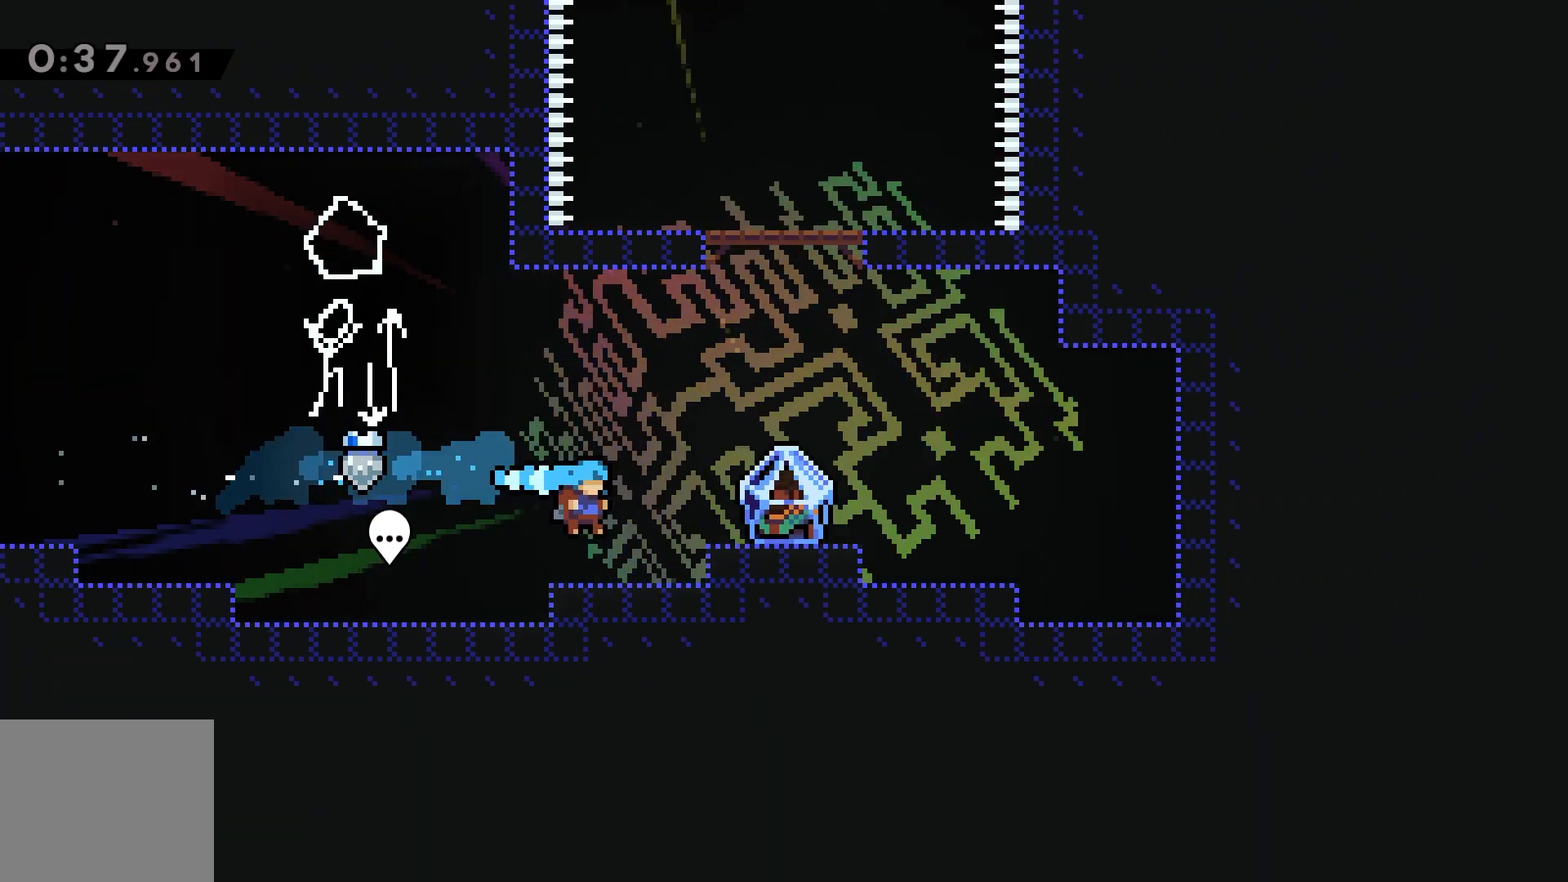
{"keys": ["grab"], "events": [[100, "jump", "down"], [167, "jump", "up"], [333, "right", "up"], [433, "grab", "down"]]}
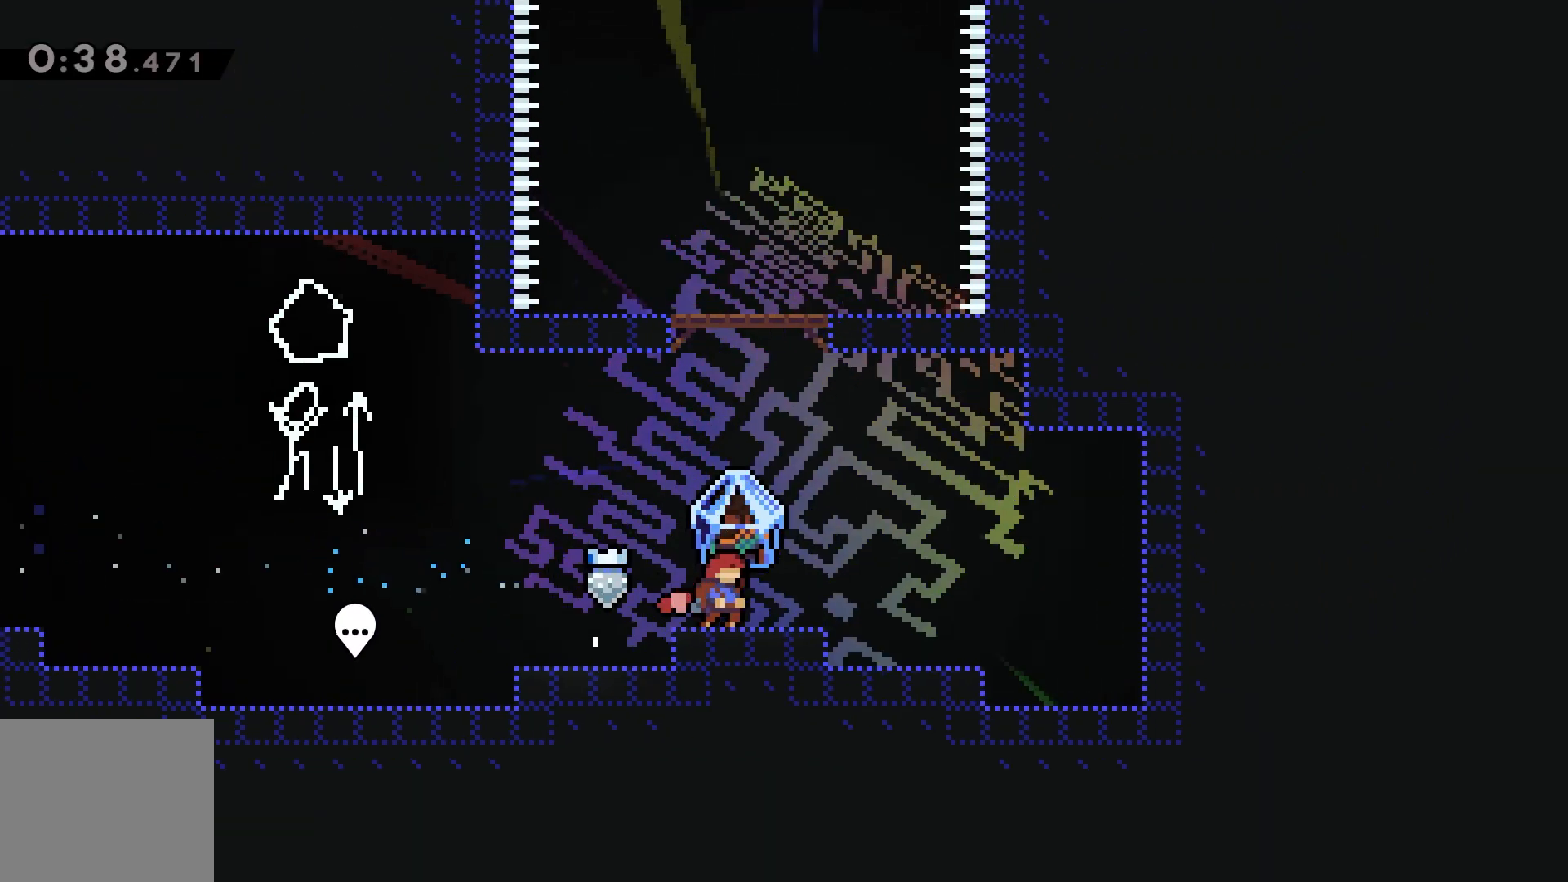
{"keys": ["down", "grab", "jump"], "events": [[167, "jump", "down"], [433, "down", "down"]]}
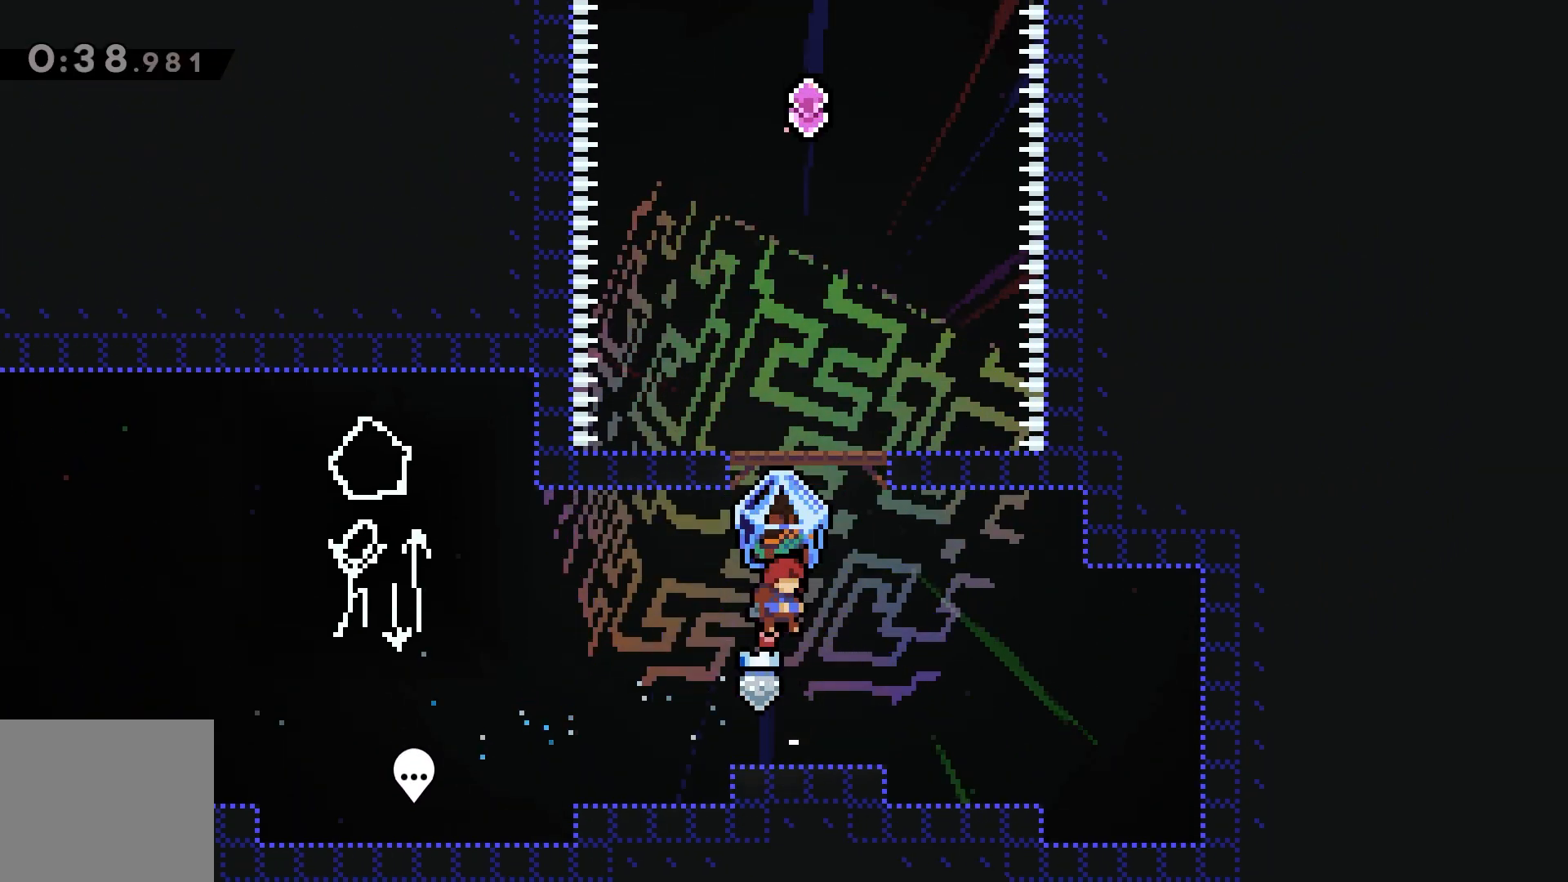
{"keys": ["grab"], "events": [[33, "grab", "up"], [67, "down", "up"], [67, "jump", "up"], [167, "dash", "down"], [200, "up", "down"], [233, "demo", "down"], [267, "dash", "up"], [267, "up", "up"], [300, "demo", "up"], [300, "grab", "down"]]}
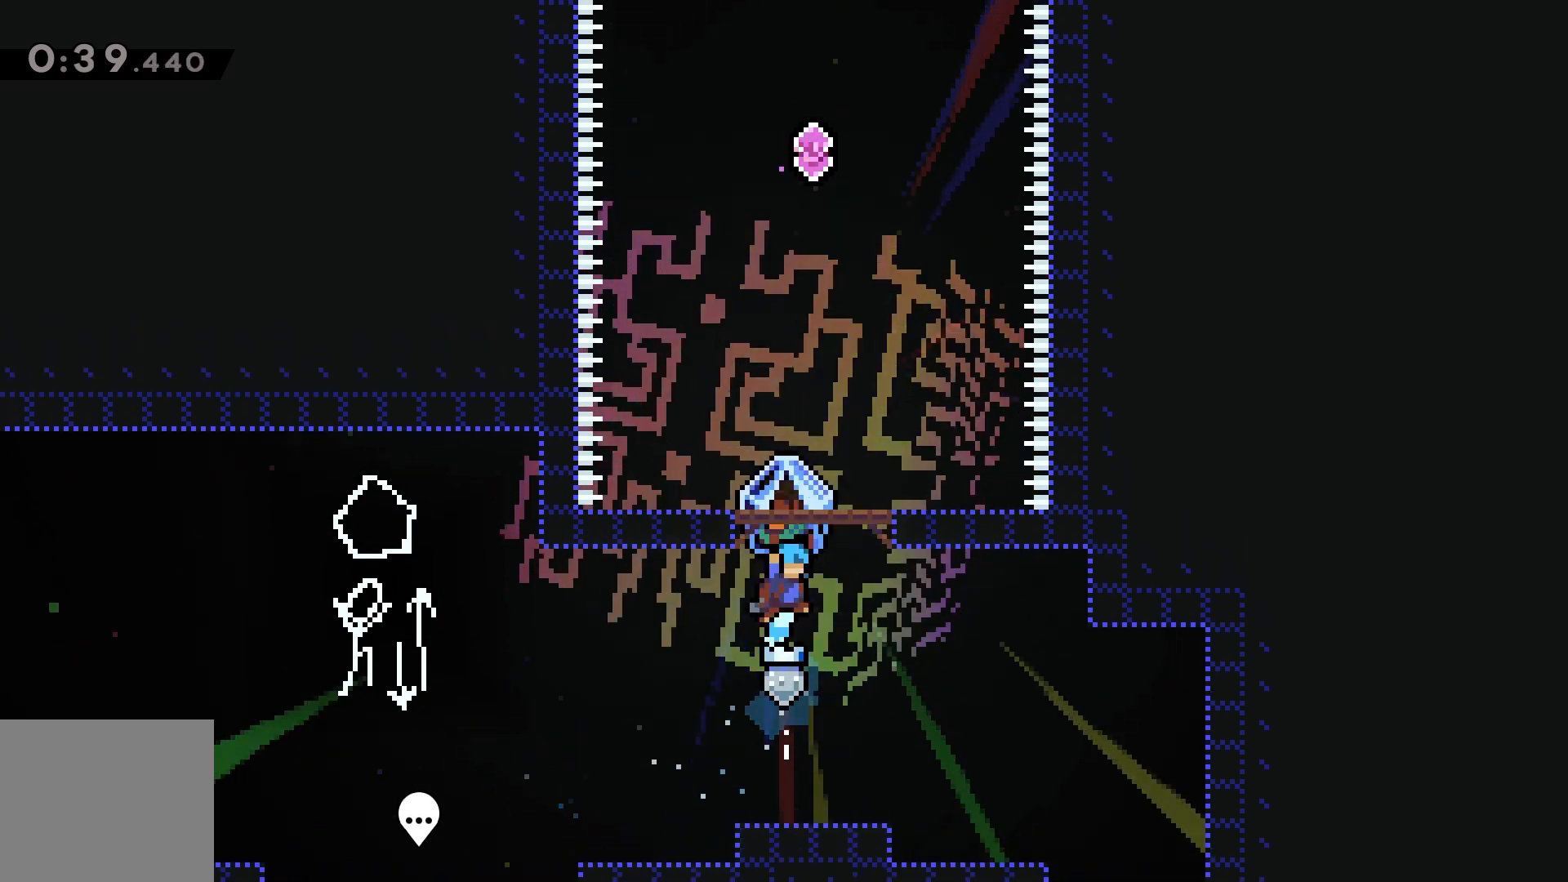
{"keys": ["grab"], "events": [[267, "right", "down"], [333, "right", "up"]]}
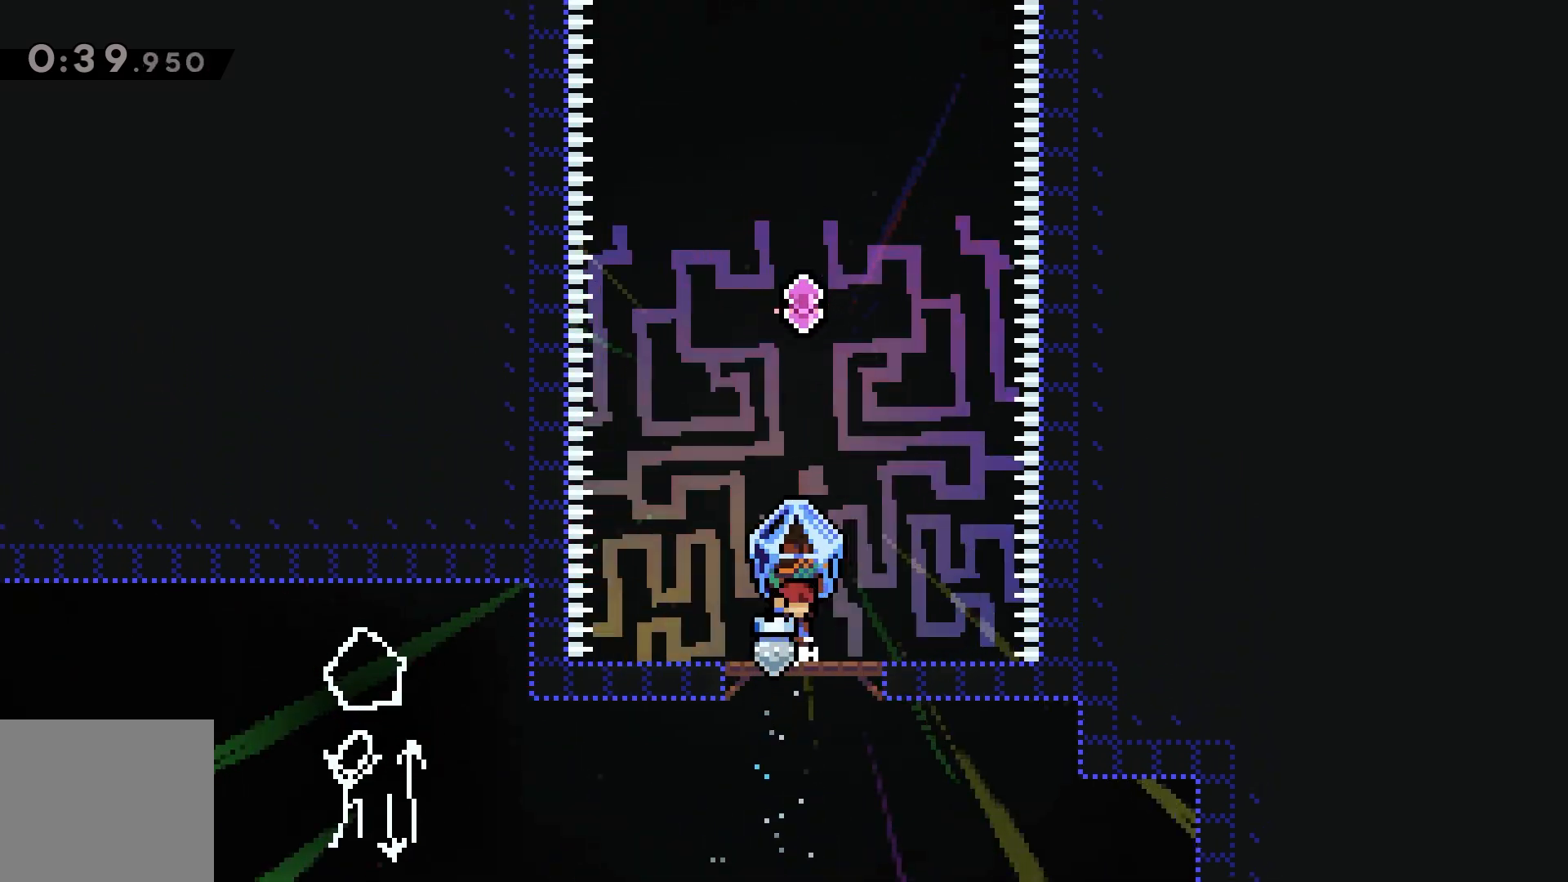
{"keys": [], "events": [[100, "jump", "down"], [300, "down", "down"], [433, "grab", "up"], [433, "jump", "up"], [467, "down", "up"]]}
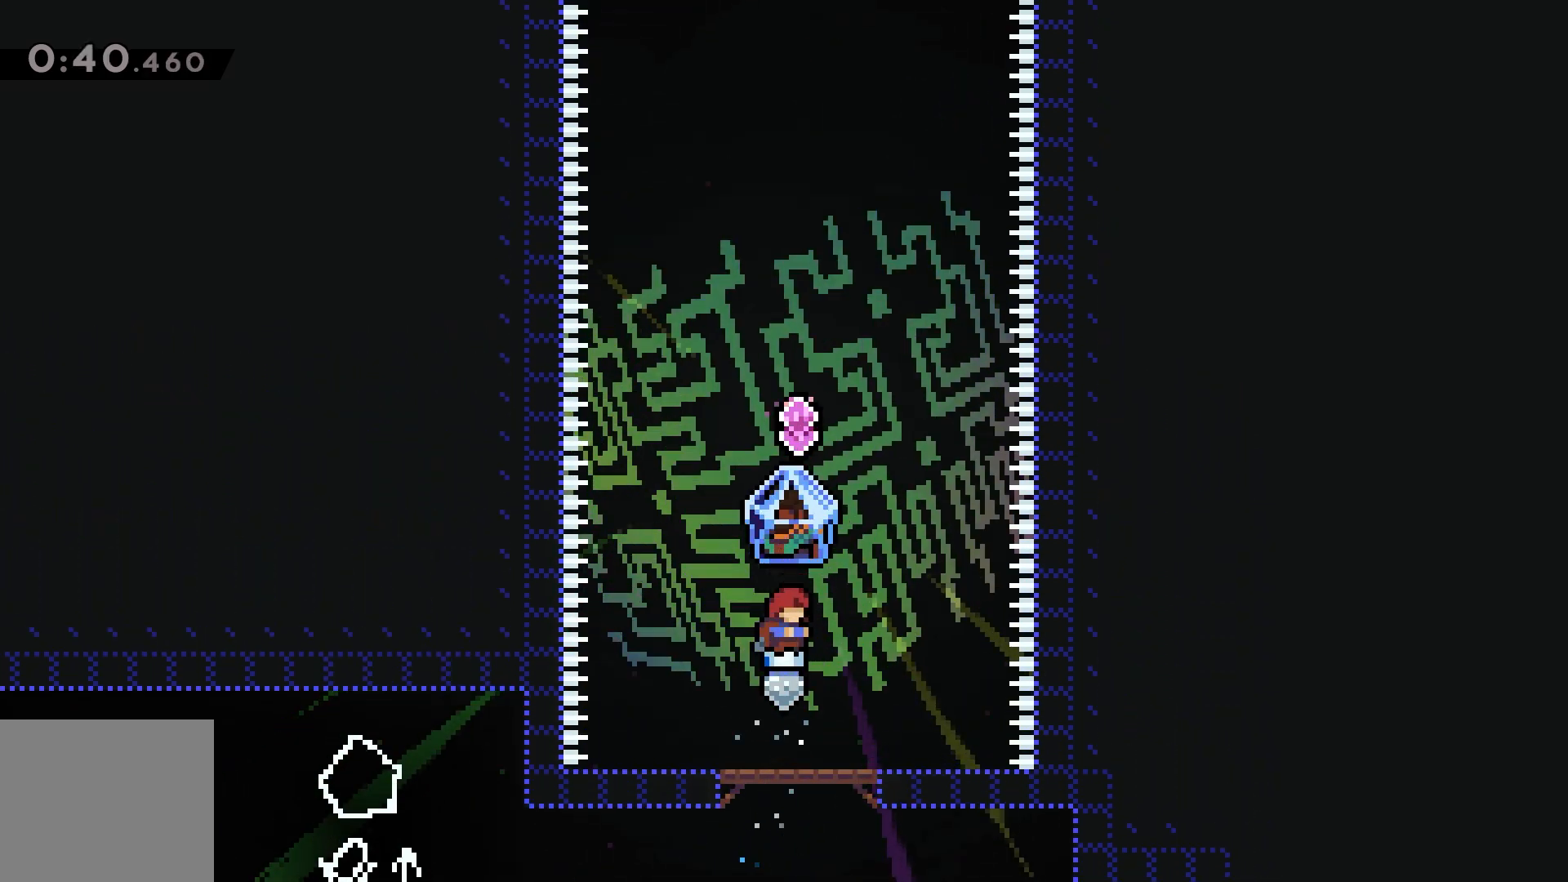
{"keys": ["grab"], "events": [[33, "dash", "down"], [33, "up", "down"], [167, "grab", "down"], [167, "up", "up"], [233, "dash", "up"]]}
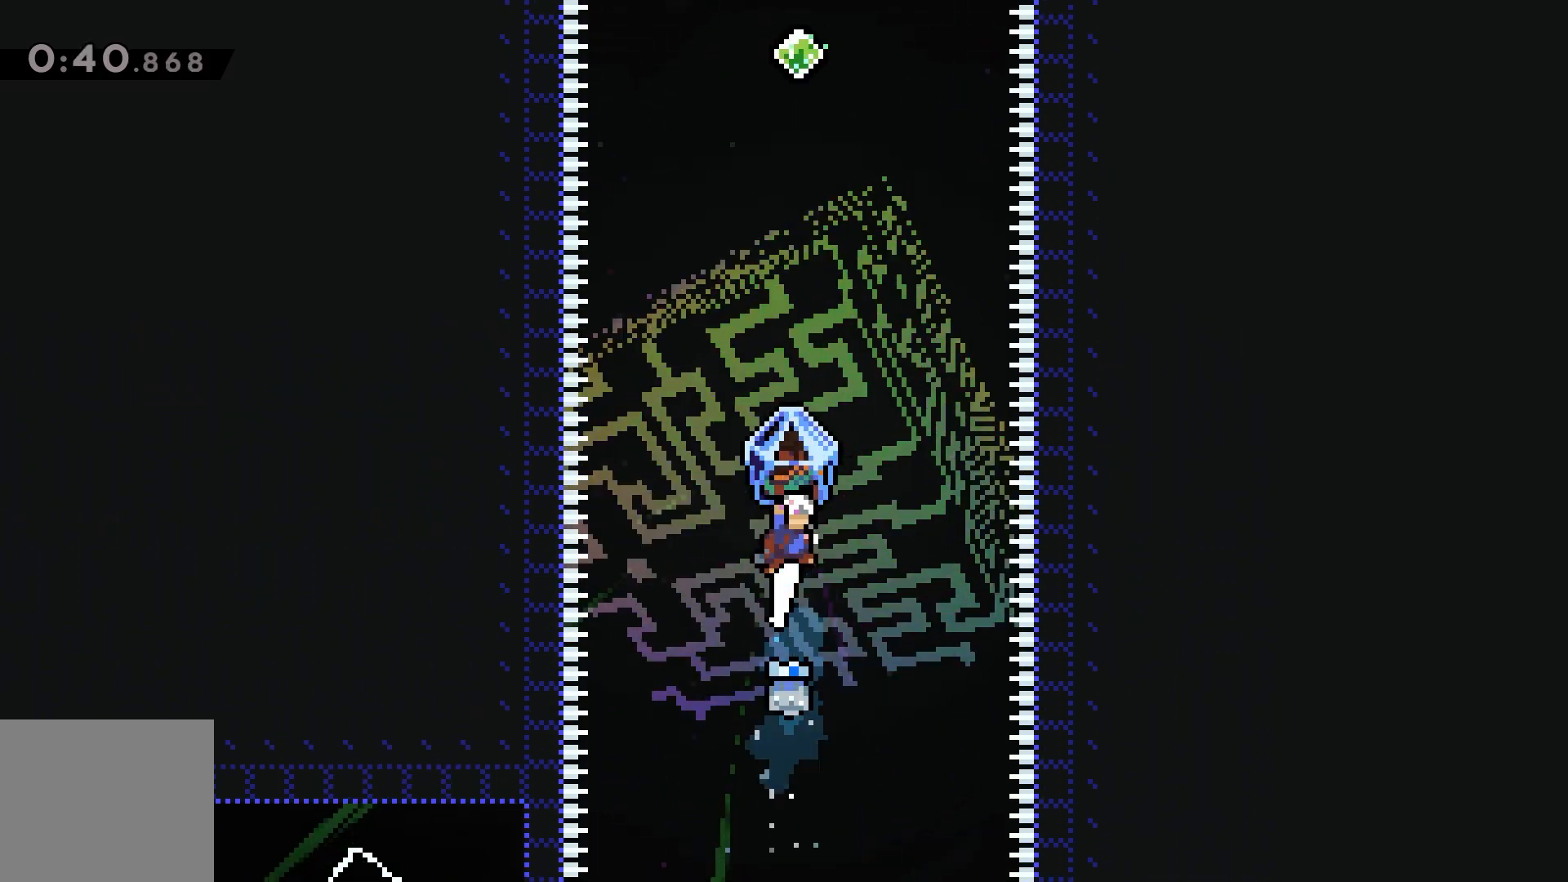
{"keys": ["dash", "grab"], "events": [[67, "down", "down"], [200, "grab", "up"], [233, "down", "up"], [367, "dash", "down"], [367, "up", "down"], [467, "up", "up"], [500, "grab", "down"]]}
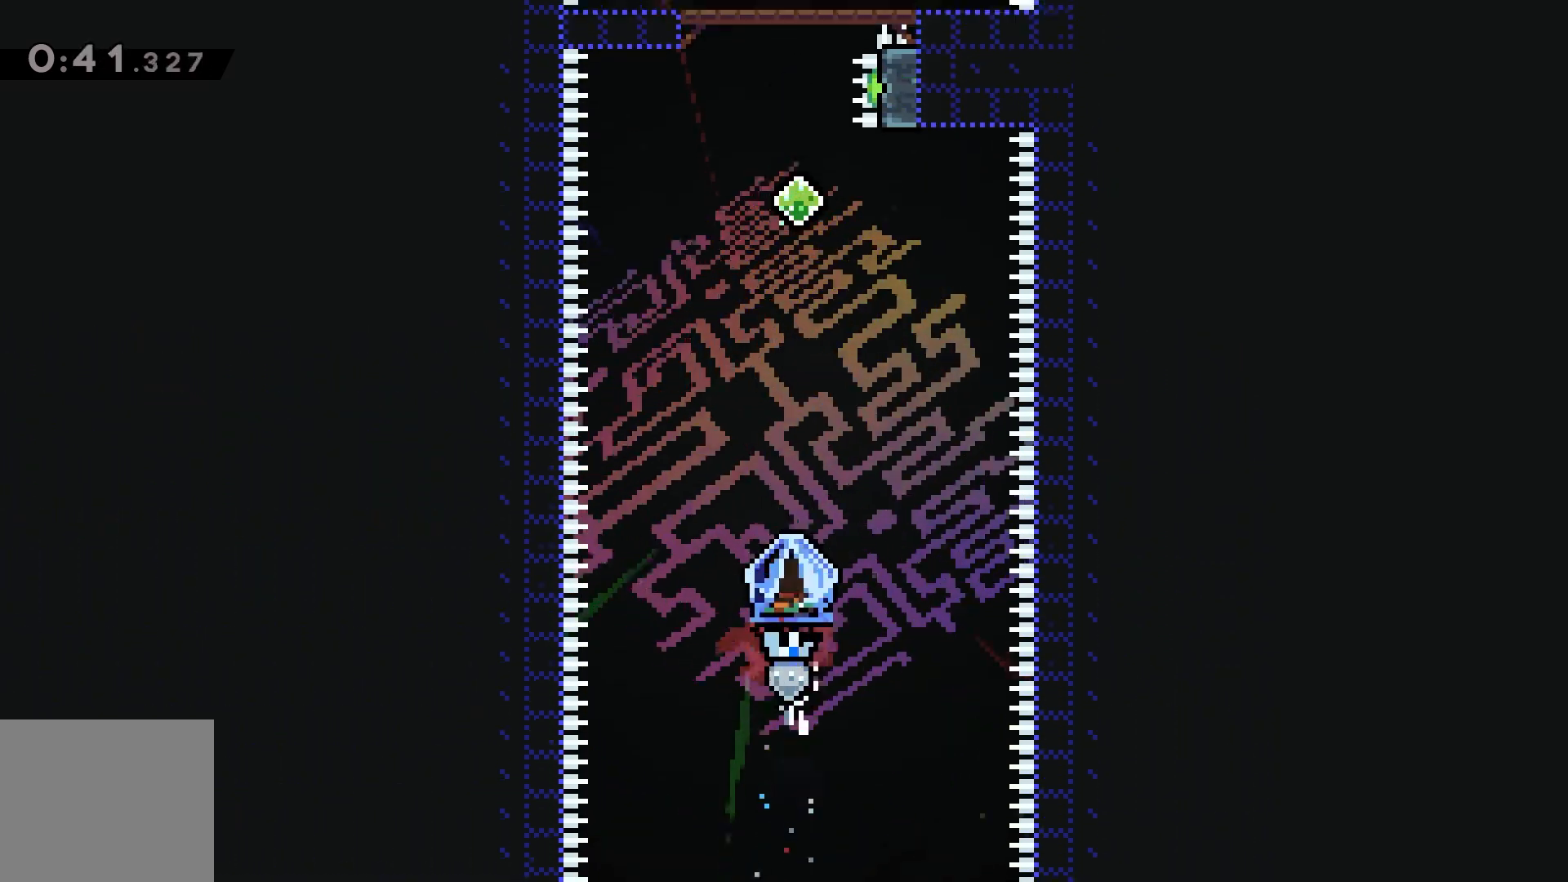
{"keys": ["down"], "events": [[100, "dash", "up"], [367, "down", "down"], [467, "grab", "up"]]}
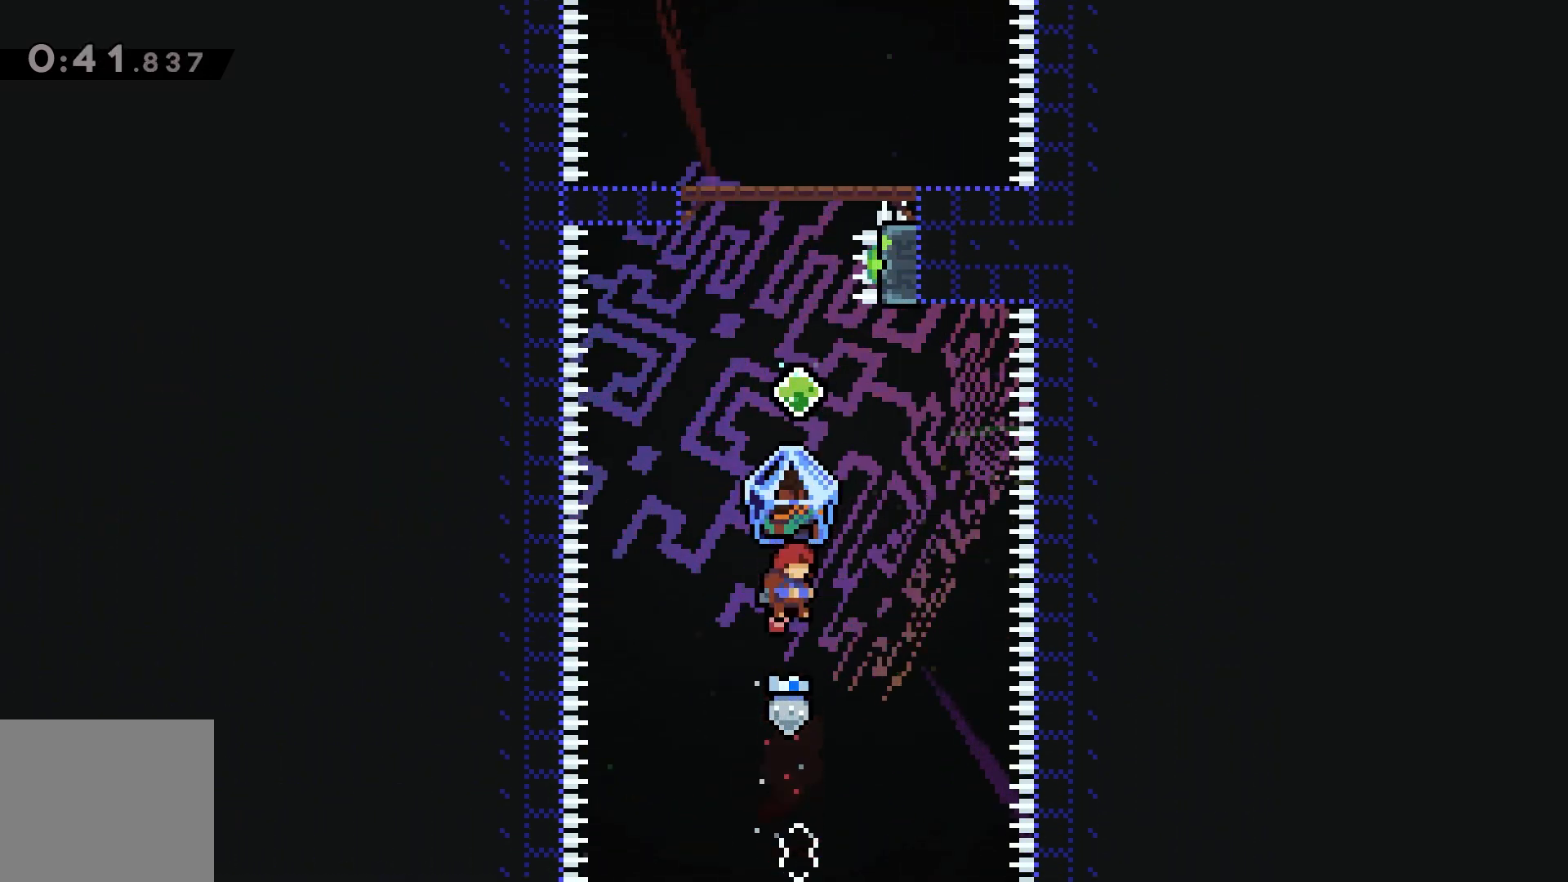
{"keys": ["grab"], "events": [[33, "down", "up"], [100, "dash", "down"], [100, "up", "down"], [200, "up", "up"], [233, "grab", "down"], [300, "dash", "up"]]}
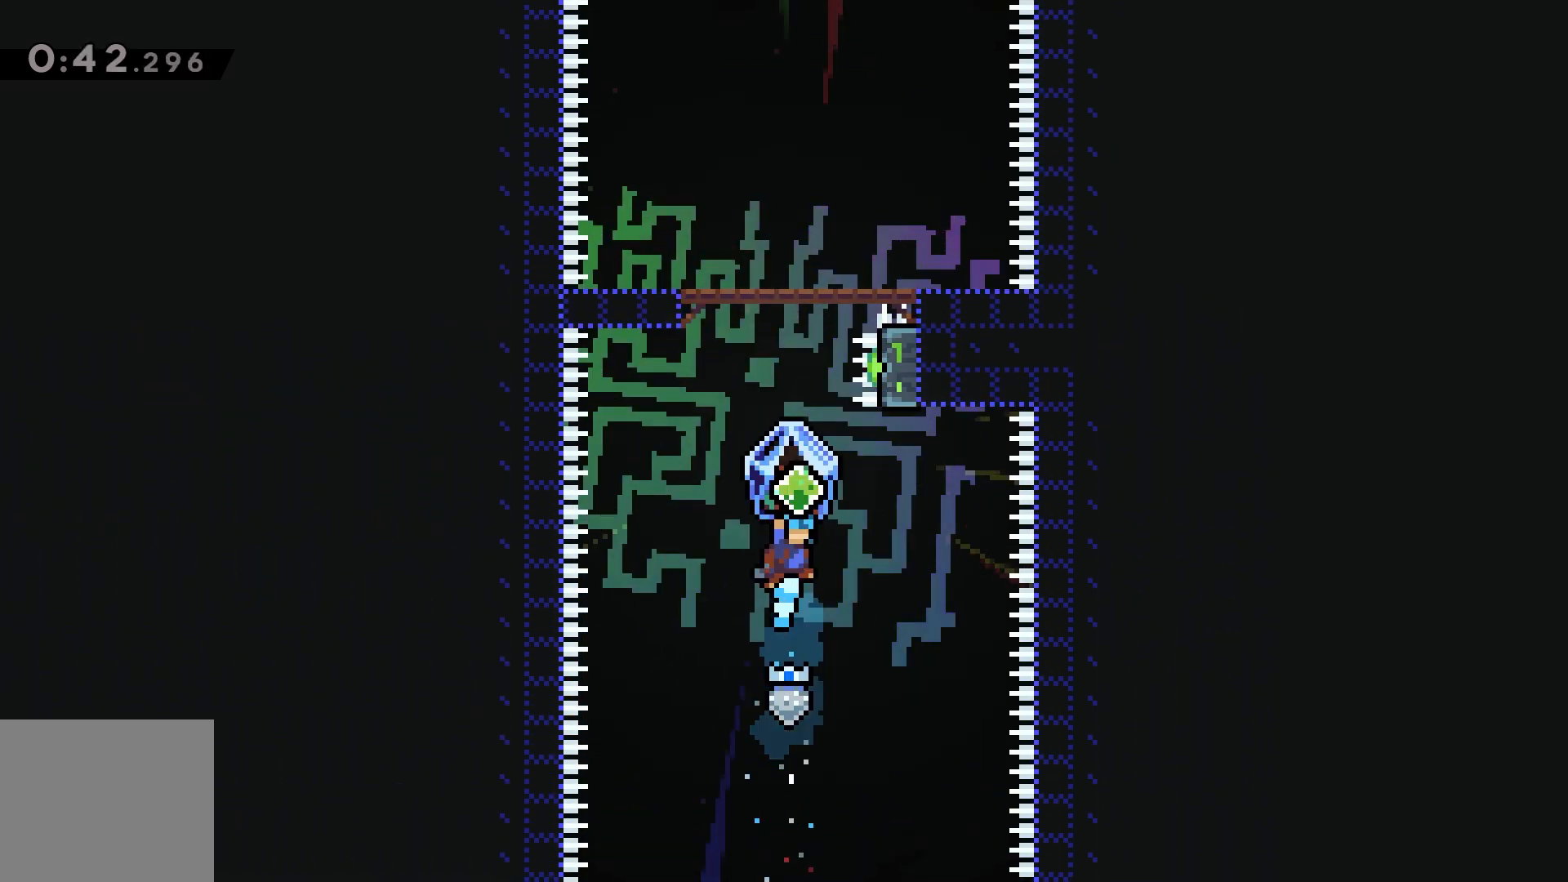
{"keys": ["dash", "up"], "events": [[200, "grab", "up"], [400, "dash", "down"], [400, "up", "down"]]}